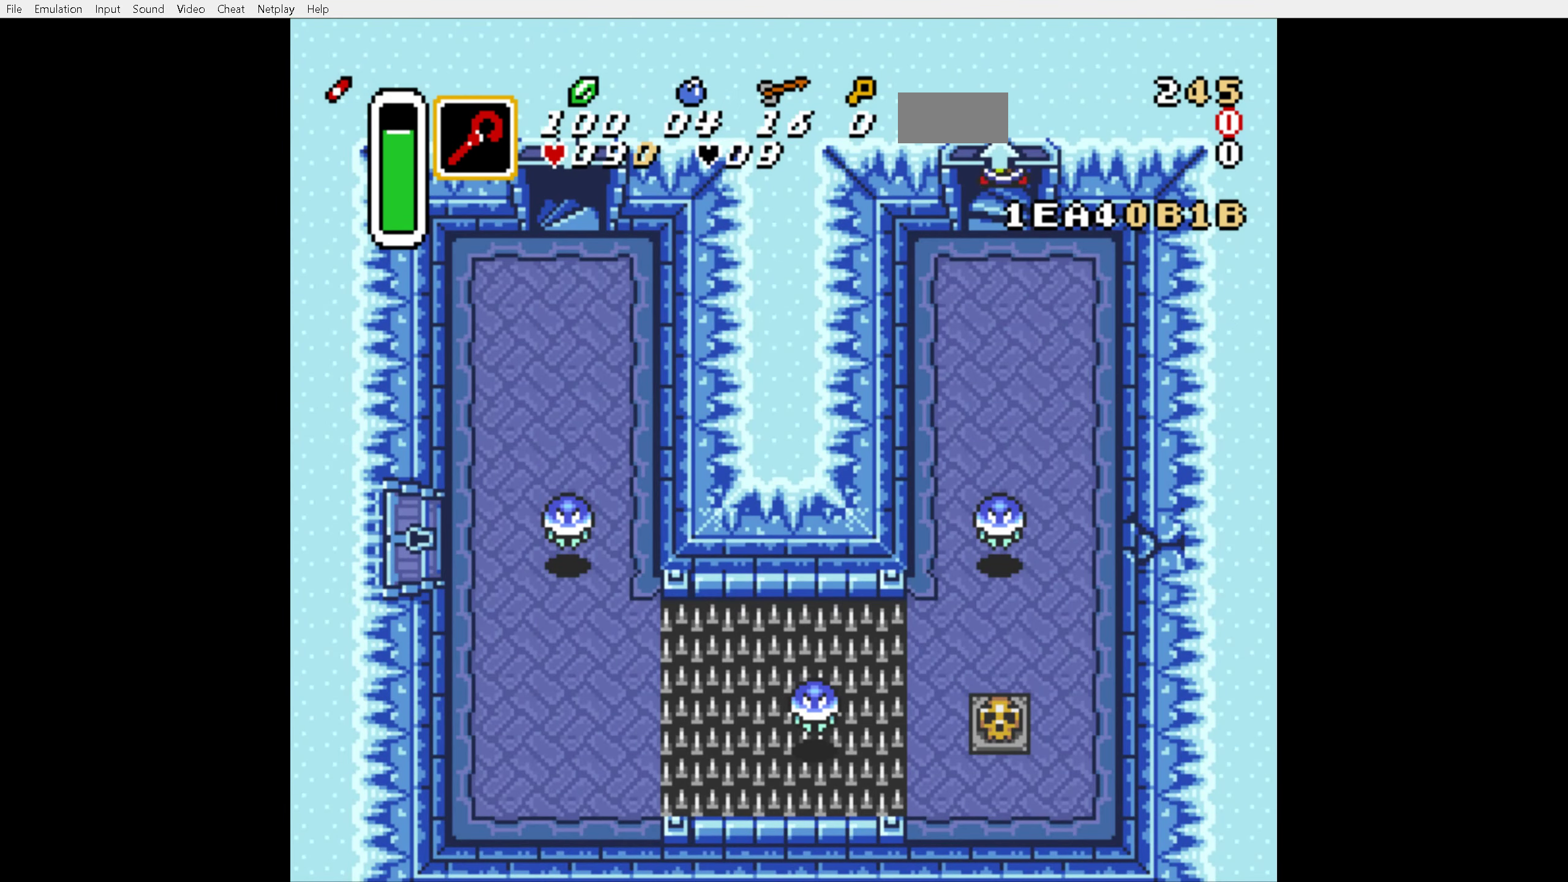
Gameplay with a controller (Nintendo layout); each line is a JSON object with the inputs held at the frame after it. "events" lists button and stick changes between this image and that frame as [ms after this image, input, new state], when the widget could be followed in between. Not read: L3 R3.
{"buttons": [], "events": []}
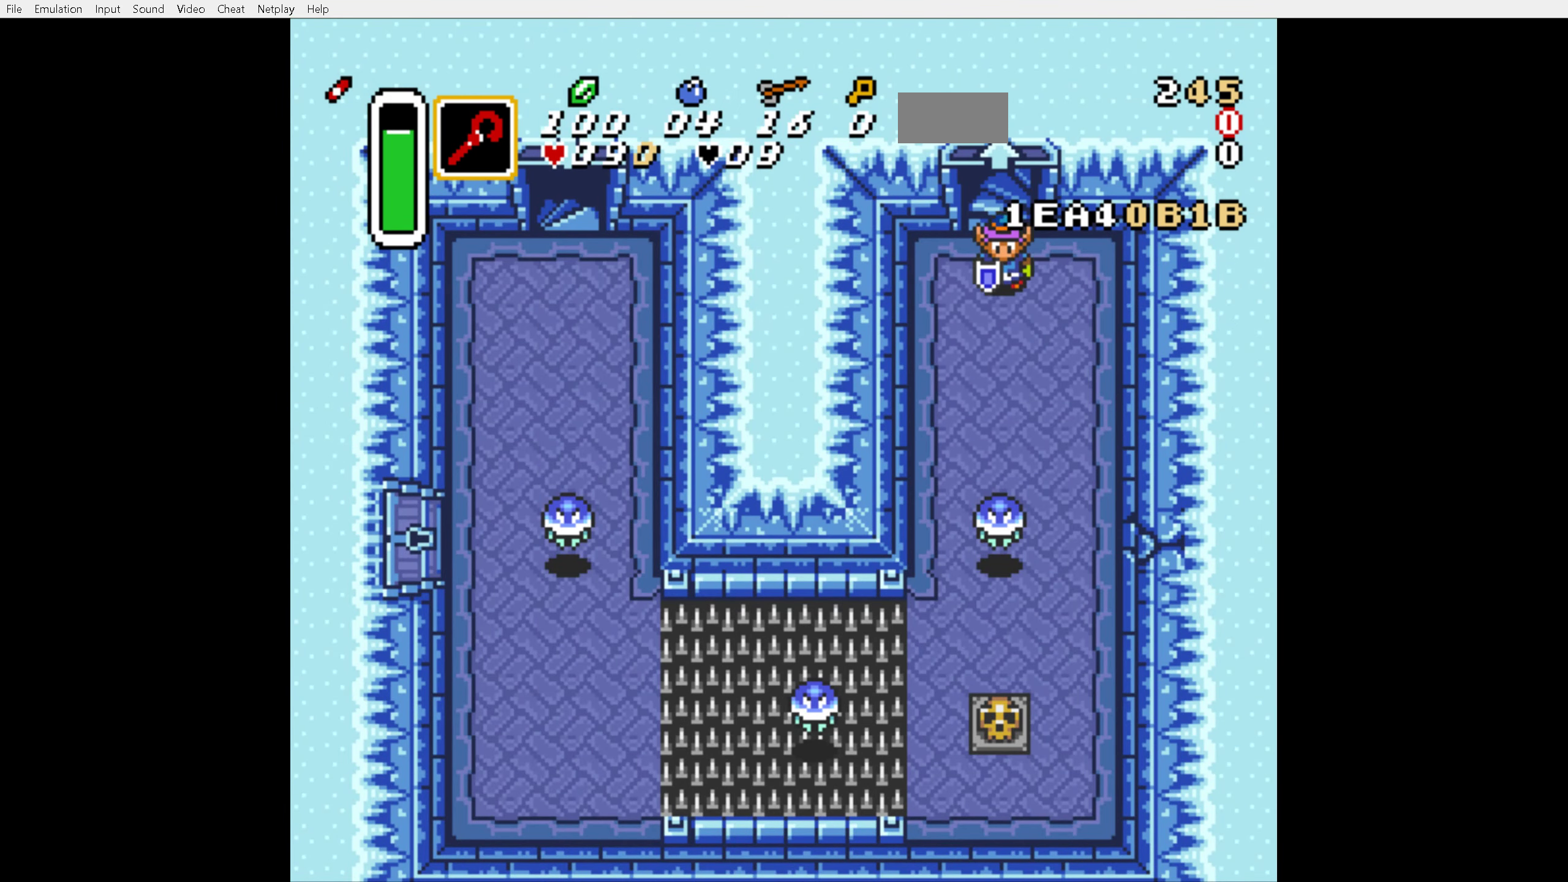
{"buttons": ["A", "DPAD_DOWN"], "events": [[117, "A", "down"], [117, "DPAD_DOWN", "down"]]}
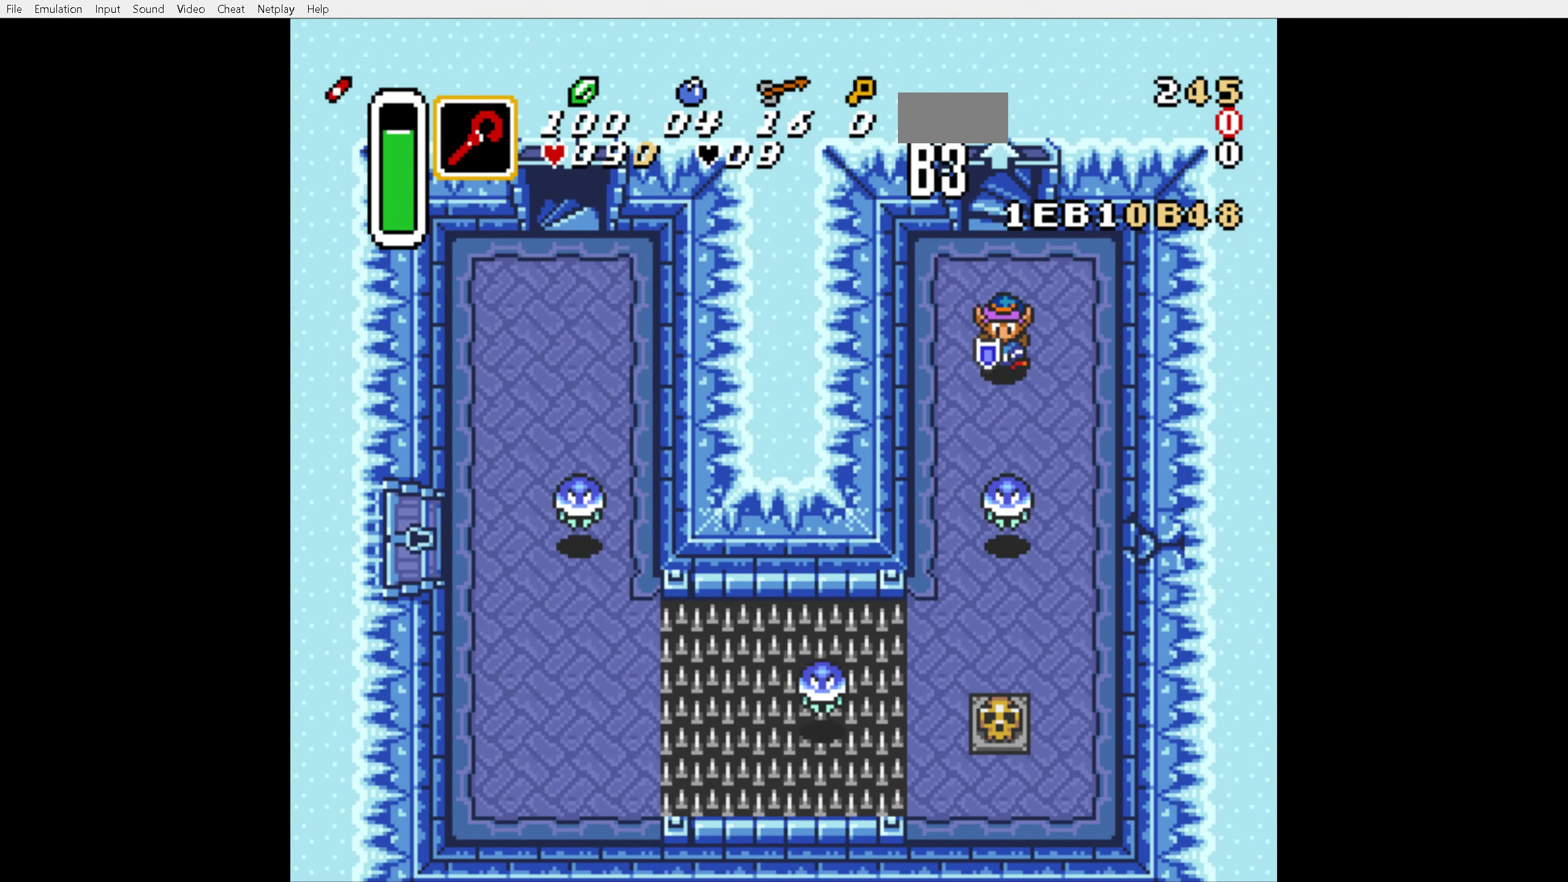
{"buttons": ["DPAD_DOWN"], "events": [[134, "A", "up"]]}
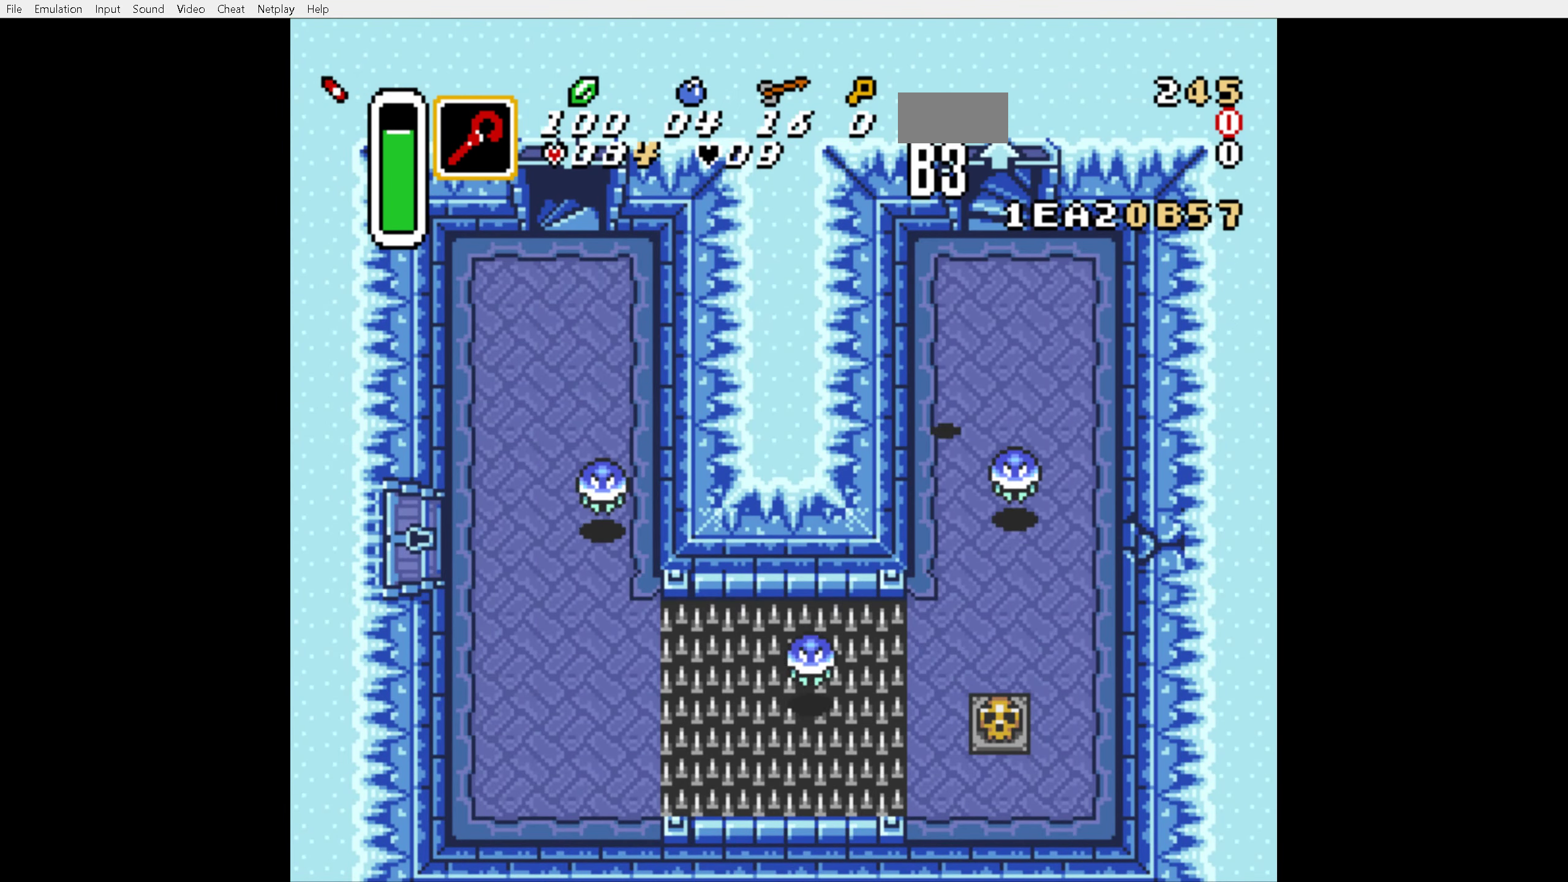
{"buttons": ["DPAD_DOWN"], "events": []}
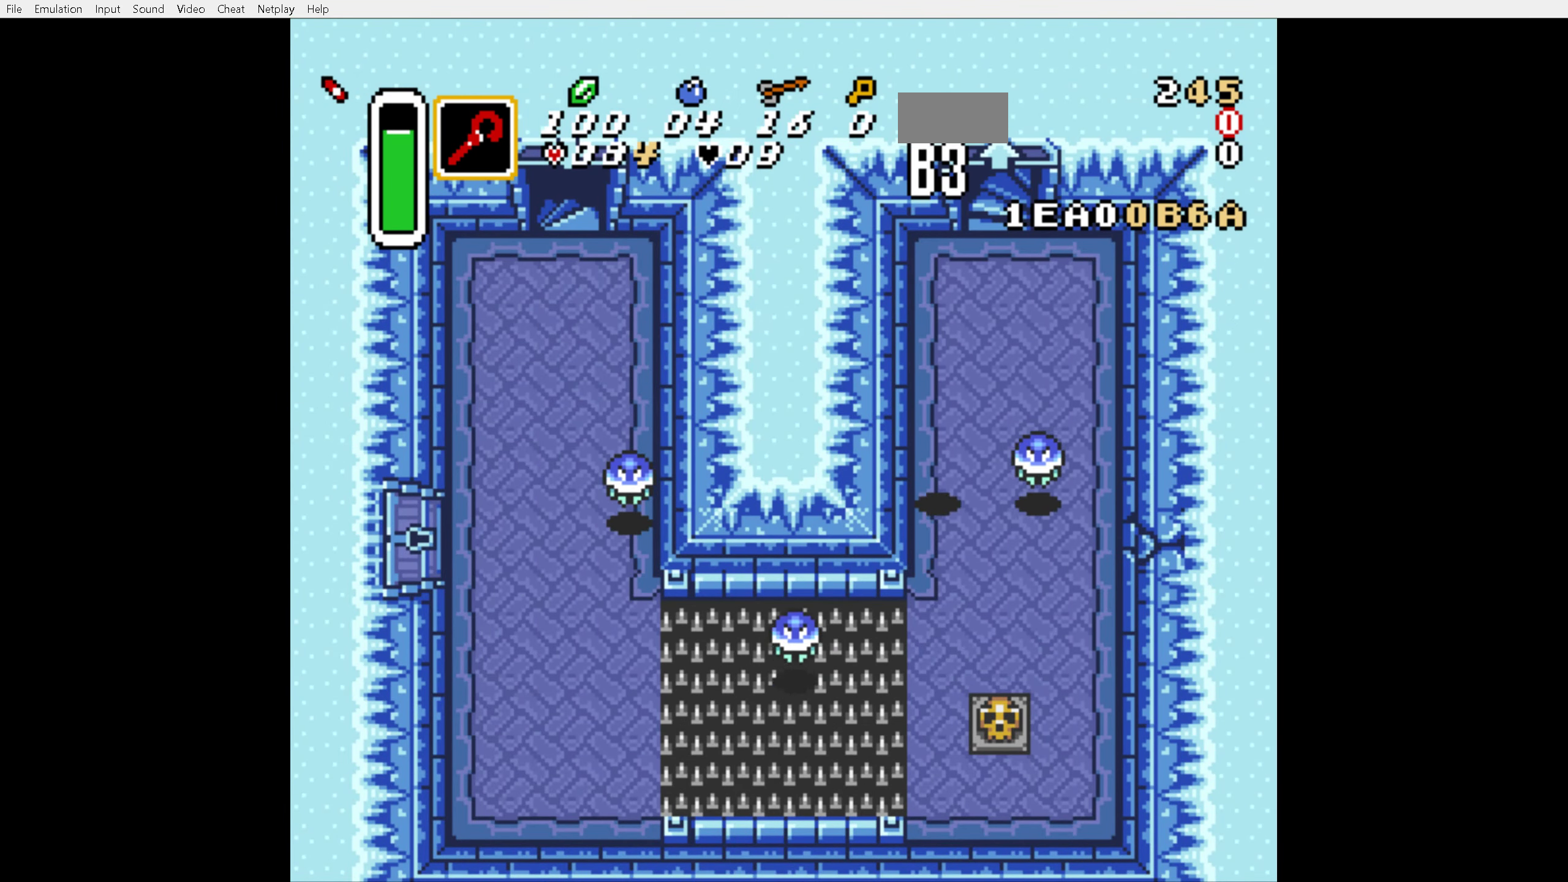
{"buttons": ["DPAD_DOWN"], "events": [[250, "DPAD_RIGHT", "down"], [467, "DPAD_RIGHT", "up"]]}
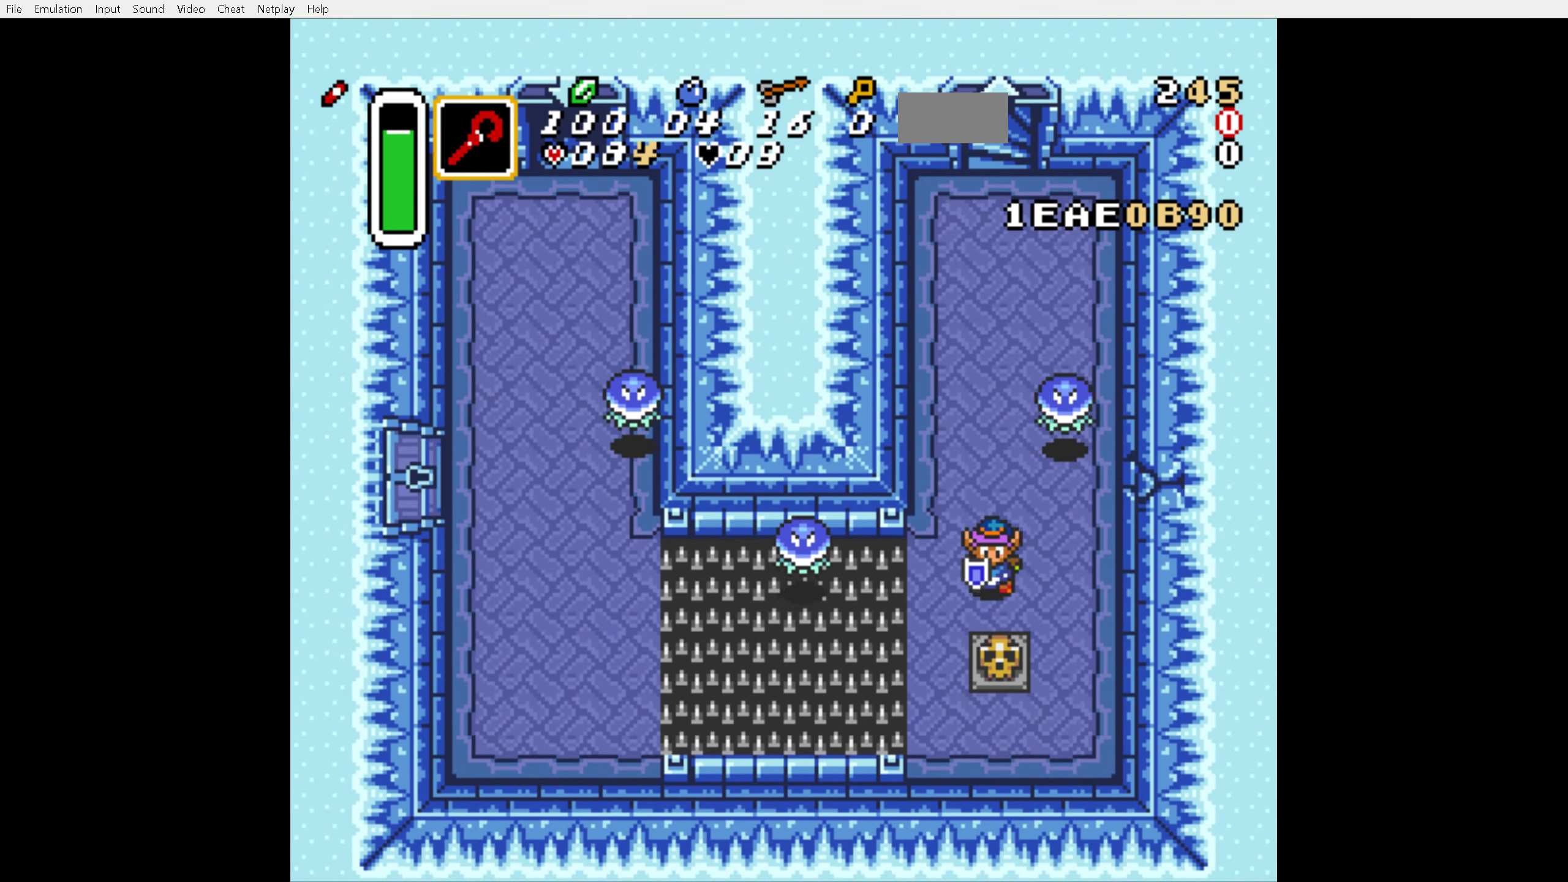
{"buttons": ["DPAD_DOWN"], "events": [[184, "A", "down"], [284, "A", "up"]]}
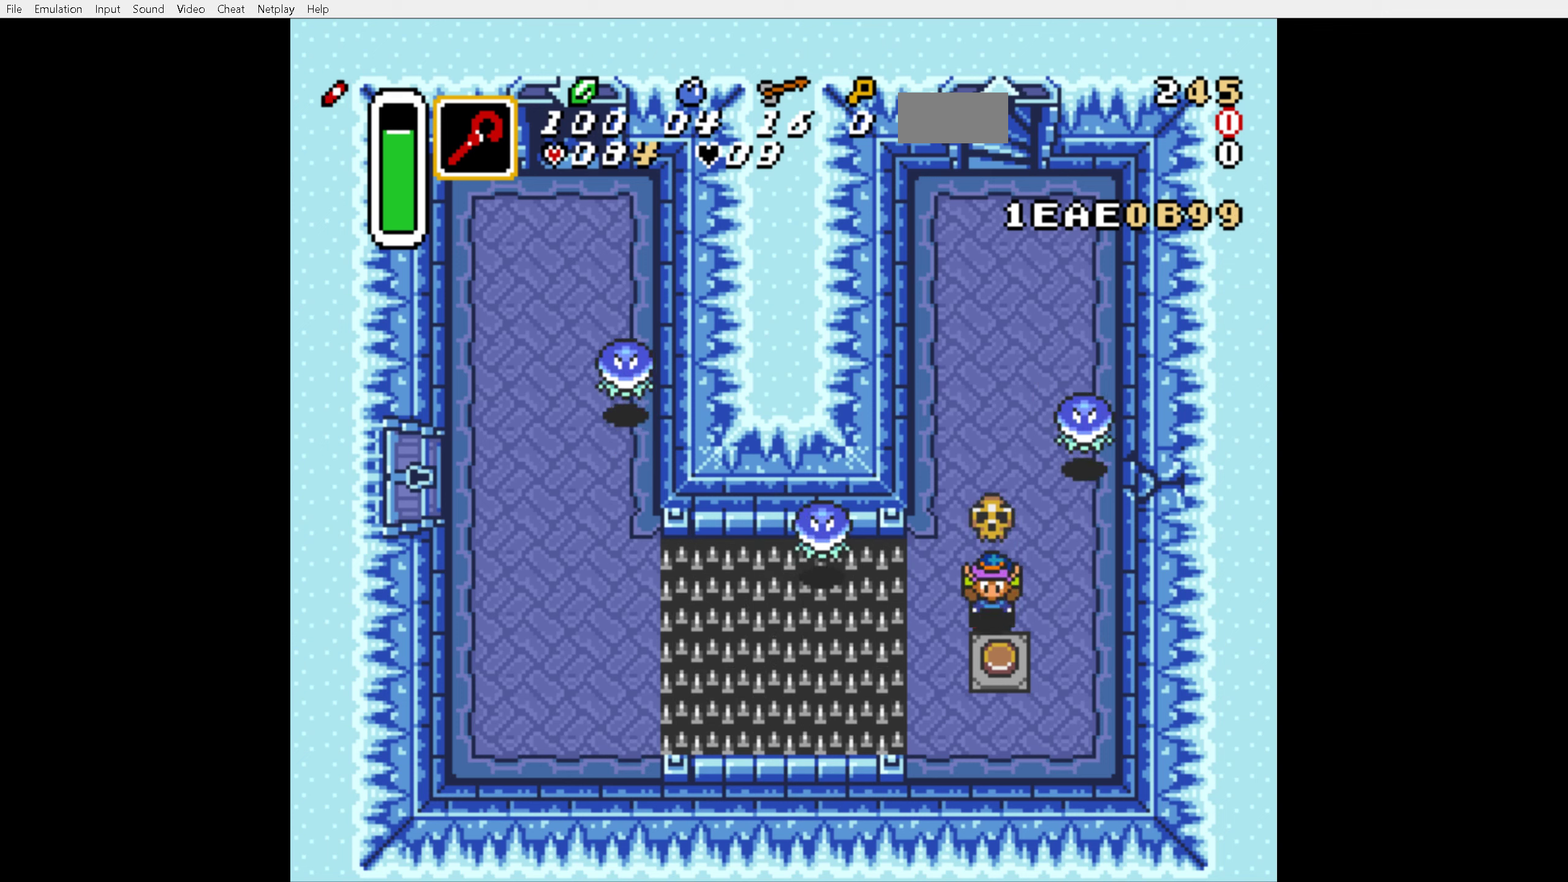
{"buttons": ["DPAD_LEFT"], "events": [[133, "A", "down"], [216, "A", "up"], [283, "DPAD_LEFT", "down"], [450, "DPAD_DOWN", "up"]]}
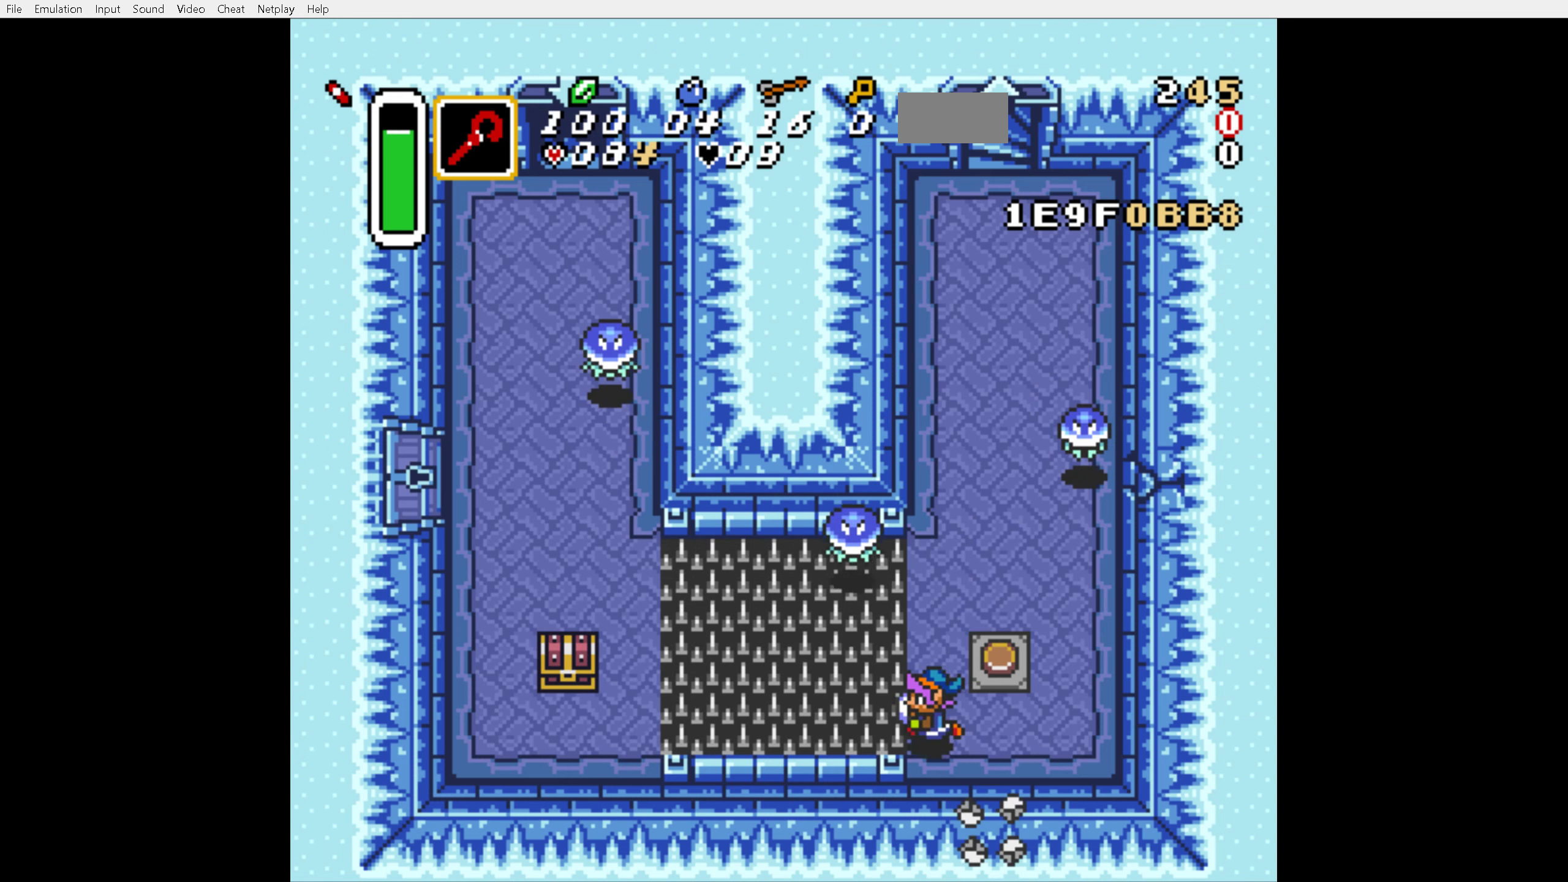
{"buttons": ["A", "DPAD_LEFT"], "events": [[133, "A", "down"]]}
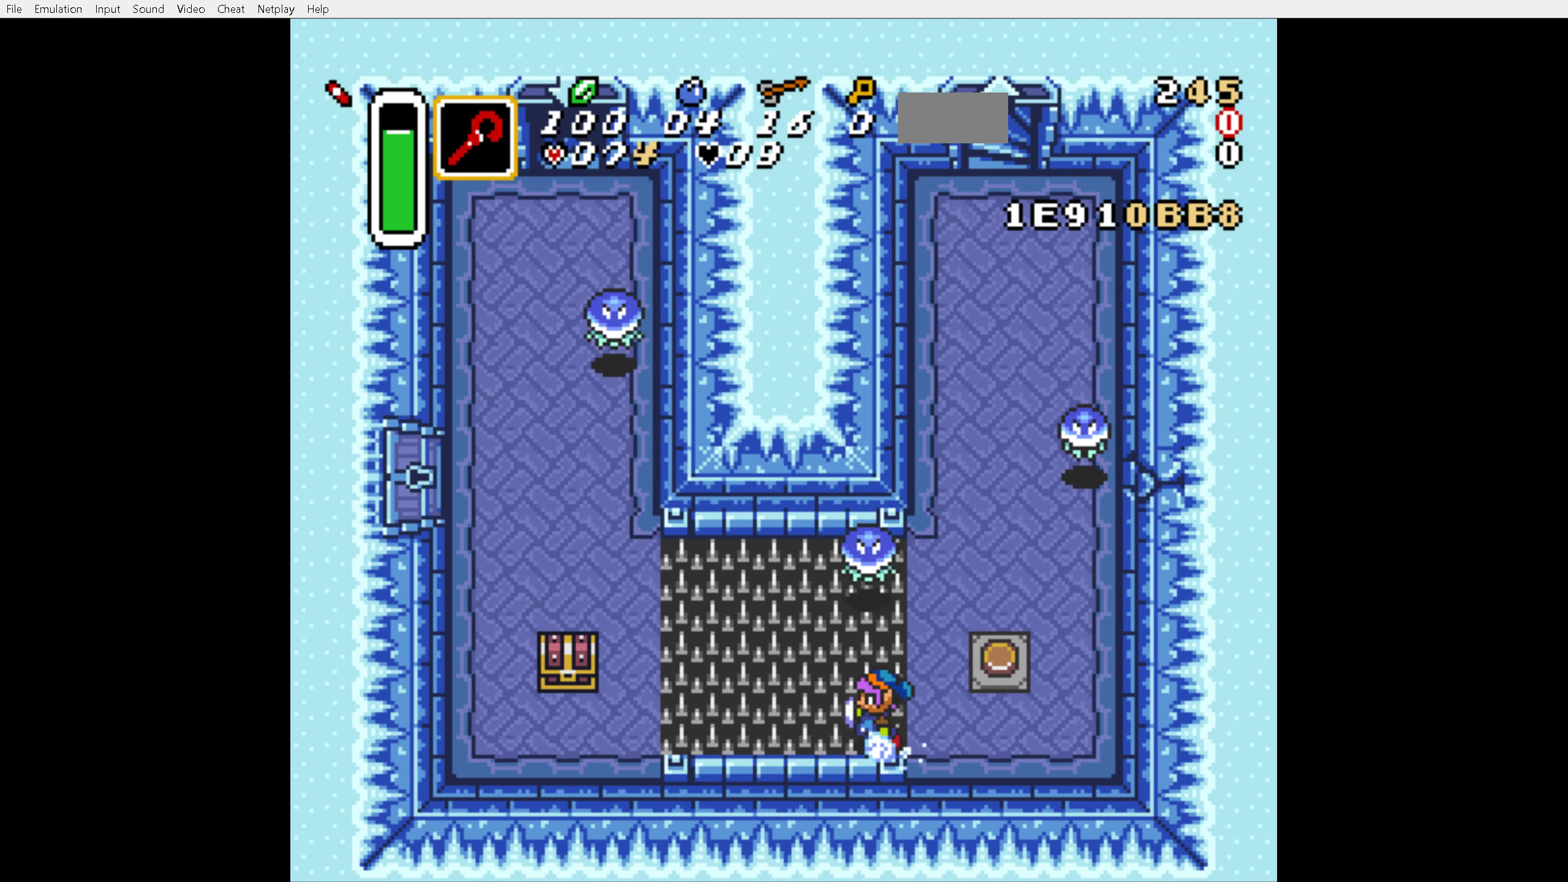
{"buttons": ["DPAD_DOWN", "DPAD_LEFT"], "events": [[416, "A", "up"], [416, "DPAD_DOWN", "down"]]}
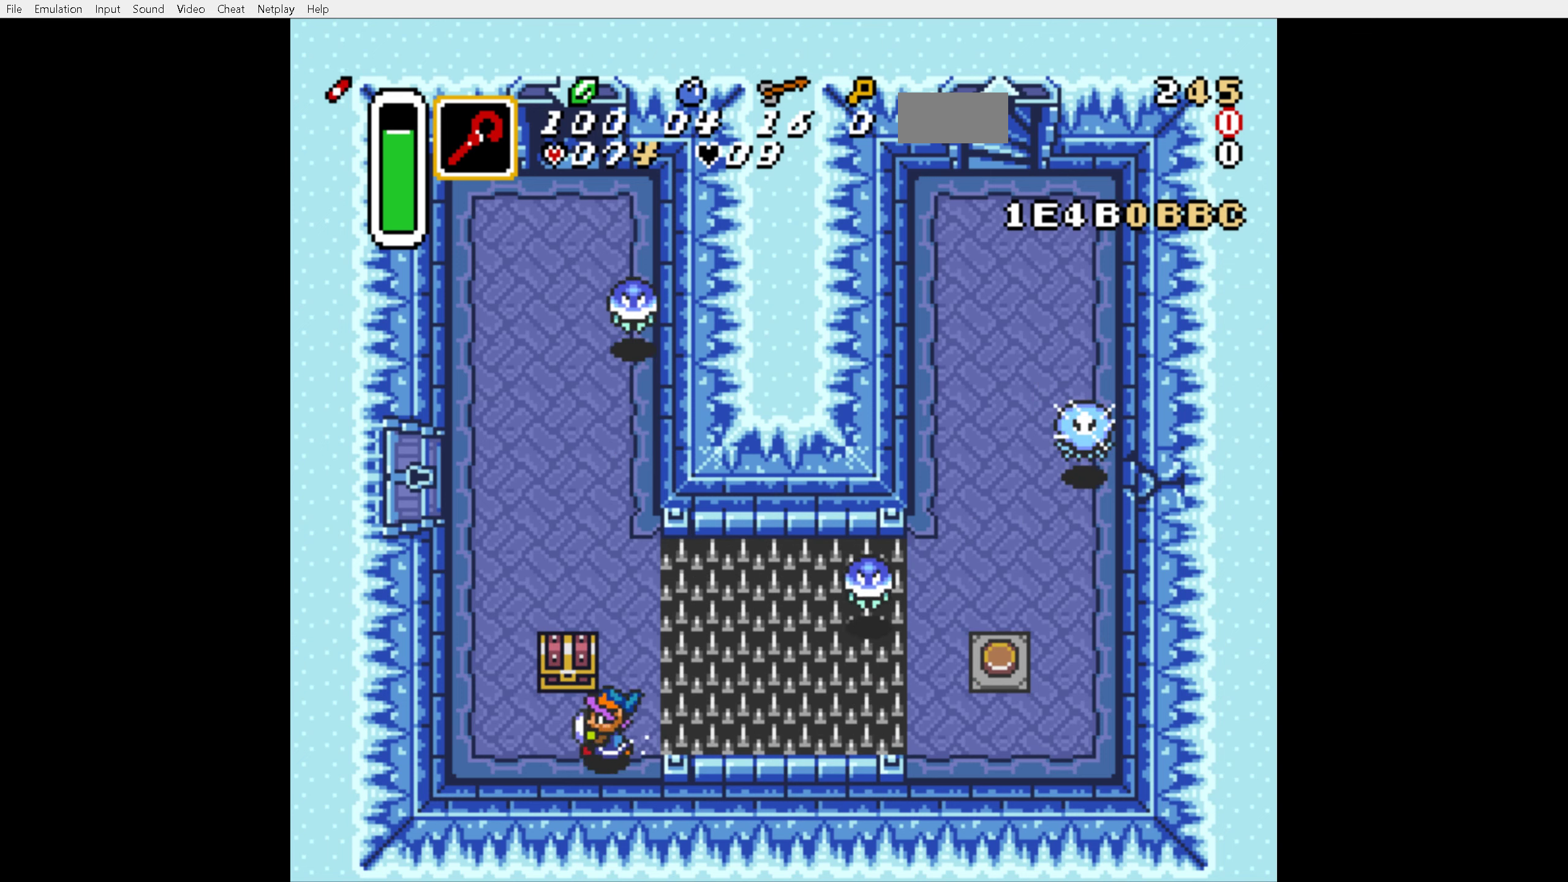
{"buttons": ["DPAD_LEFT"], "events": [[66, "DPAD_DOWN", "up"], [66, "DPAD_UP", "down"], [166, "DPAD_LEFT", "up"], [350, "A", "down"], [366, "A", "up"], [416, "DPAD_LEFT", "down"], [433, "DPAD_UP", "up"]]}
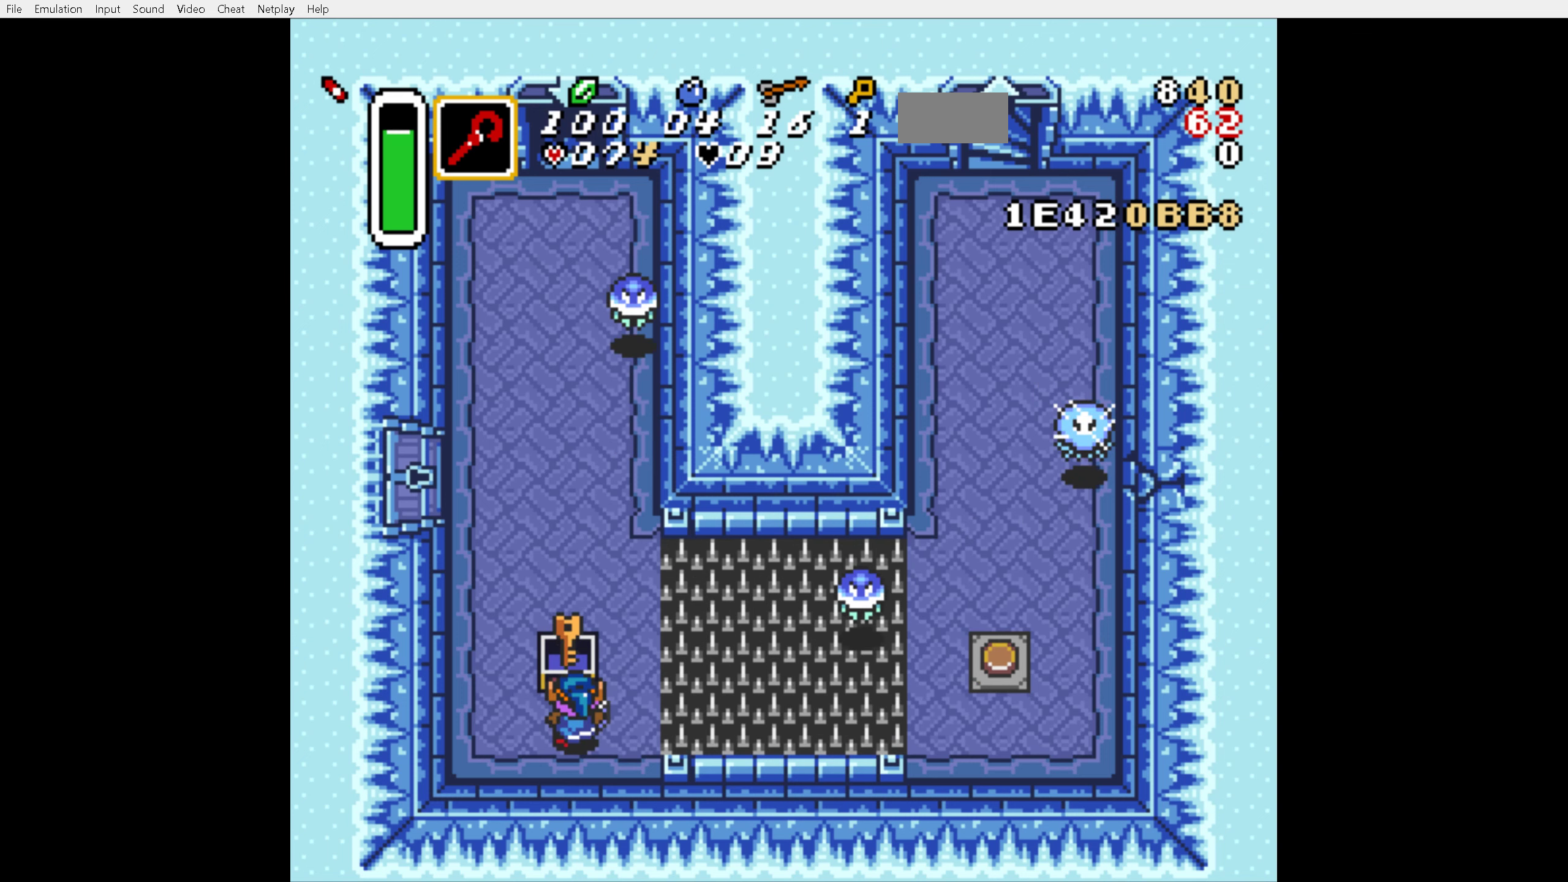
{"buttons": ["DPAD_UP", "DPAD_LEFT"], "events": [[466, "DPAD_UP", "down"]]}
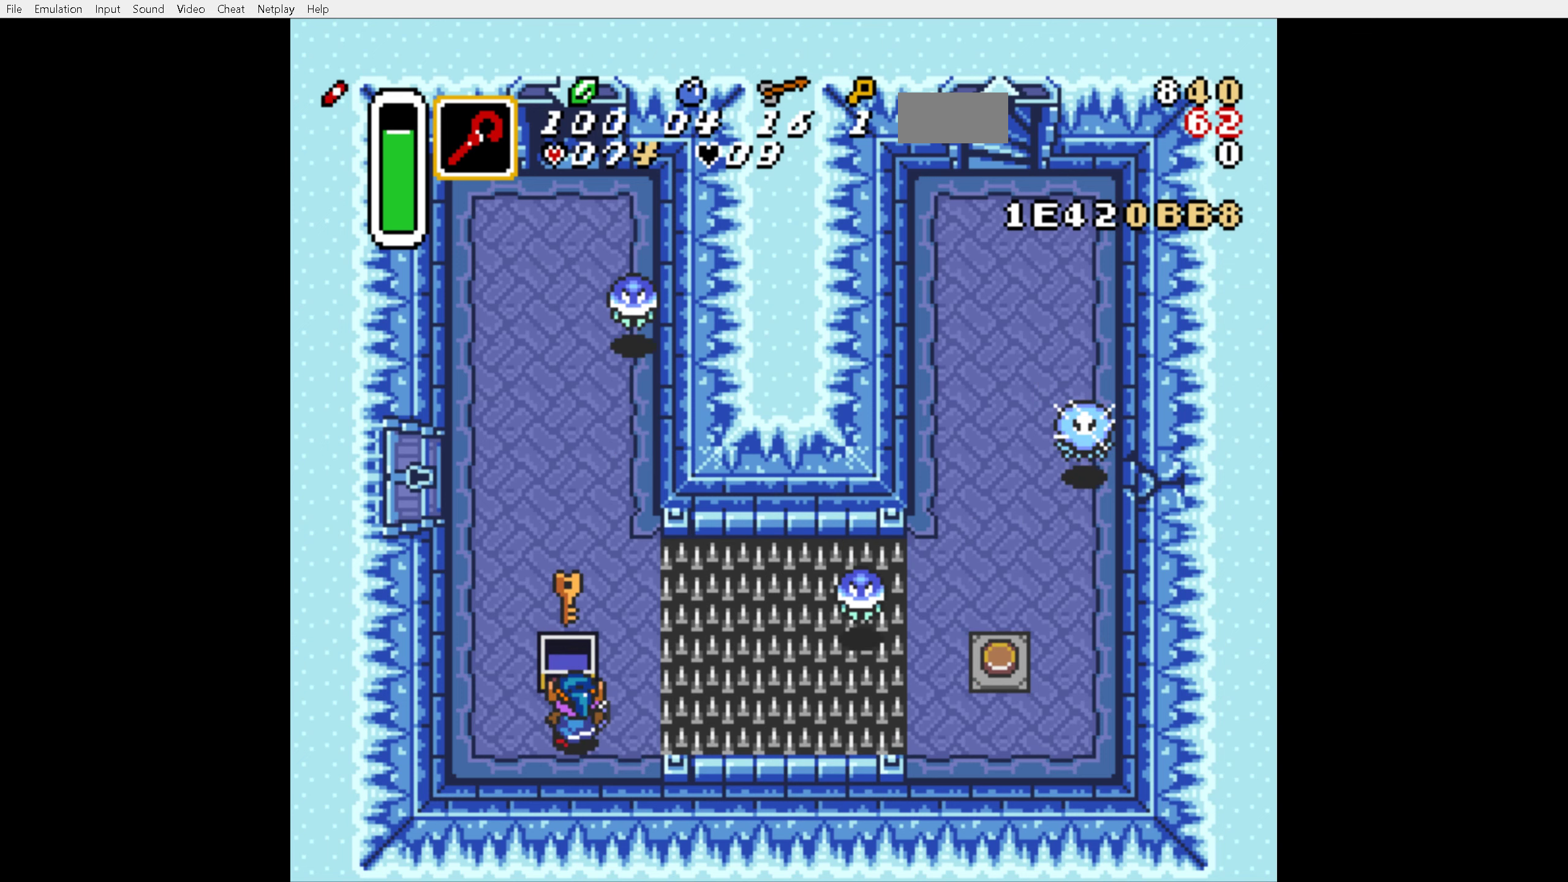
{"buttons": ["DPAD_UP", "DPAD_LEFT"], "events": []}
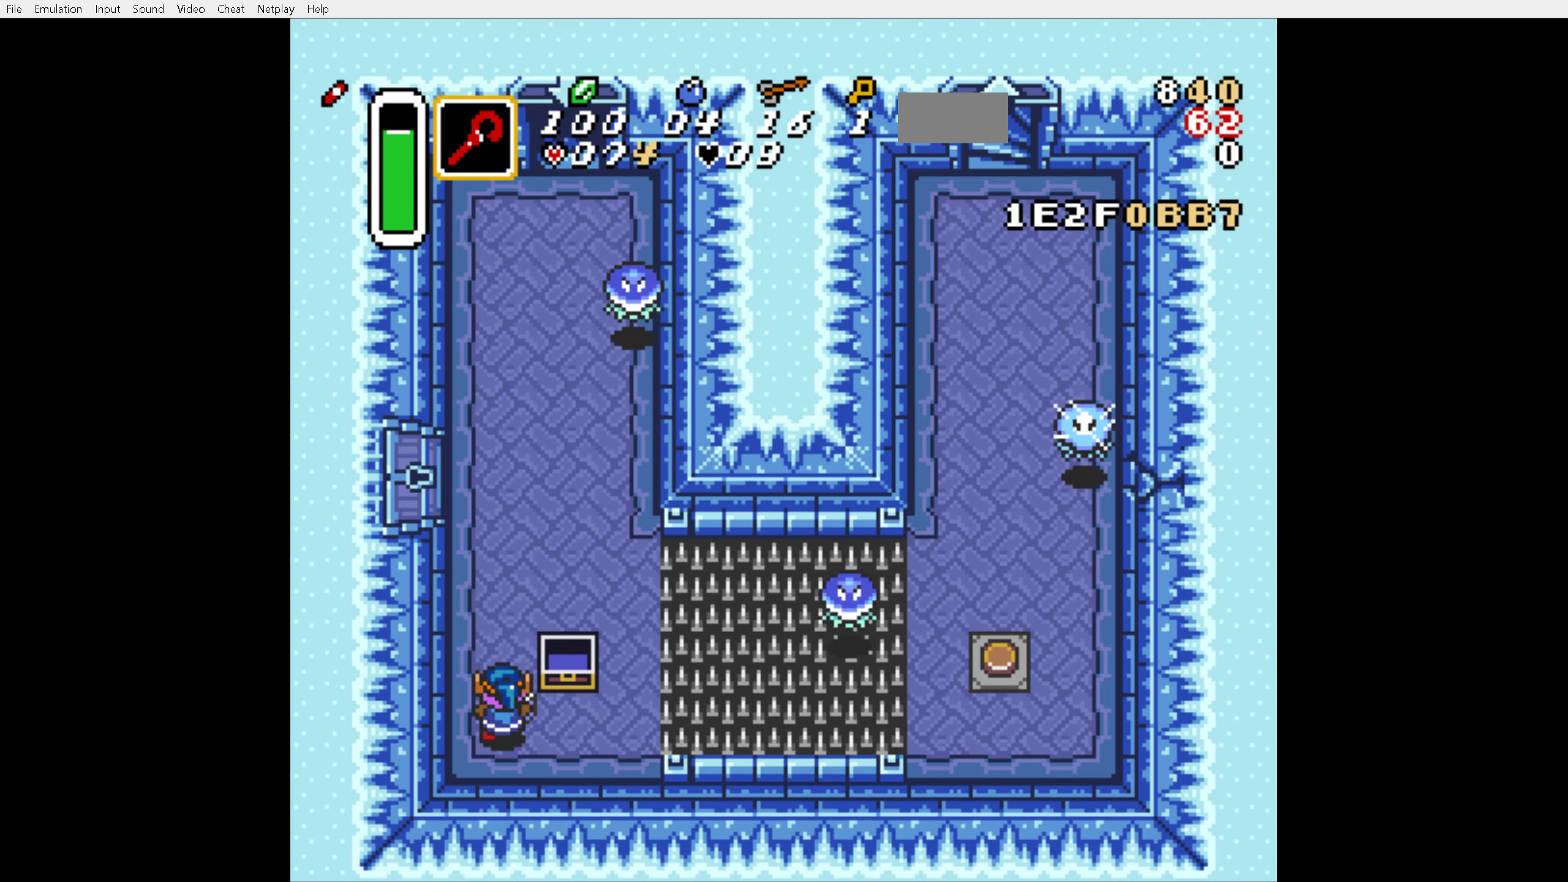
{"buttons": ["DPAD_UP"], "events": [[166, "DPAD_LEFT", "up"], [250, "DPAD_LEFT", "down"], [316, "DPAD_LEFT", "up"], [366, "DPAD_LEFT", "down"], [433, "DPAD_LEFT", "up"]]}
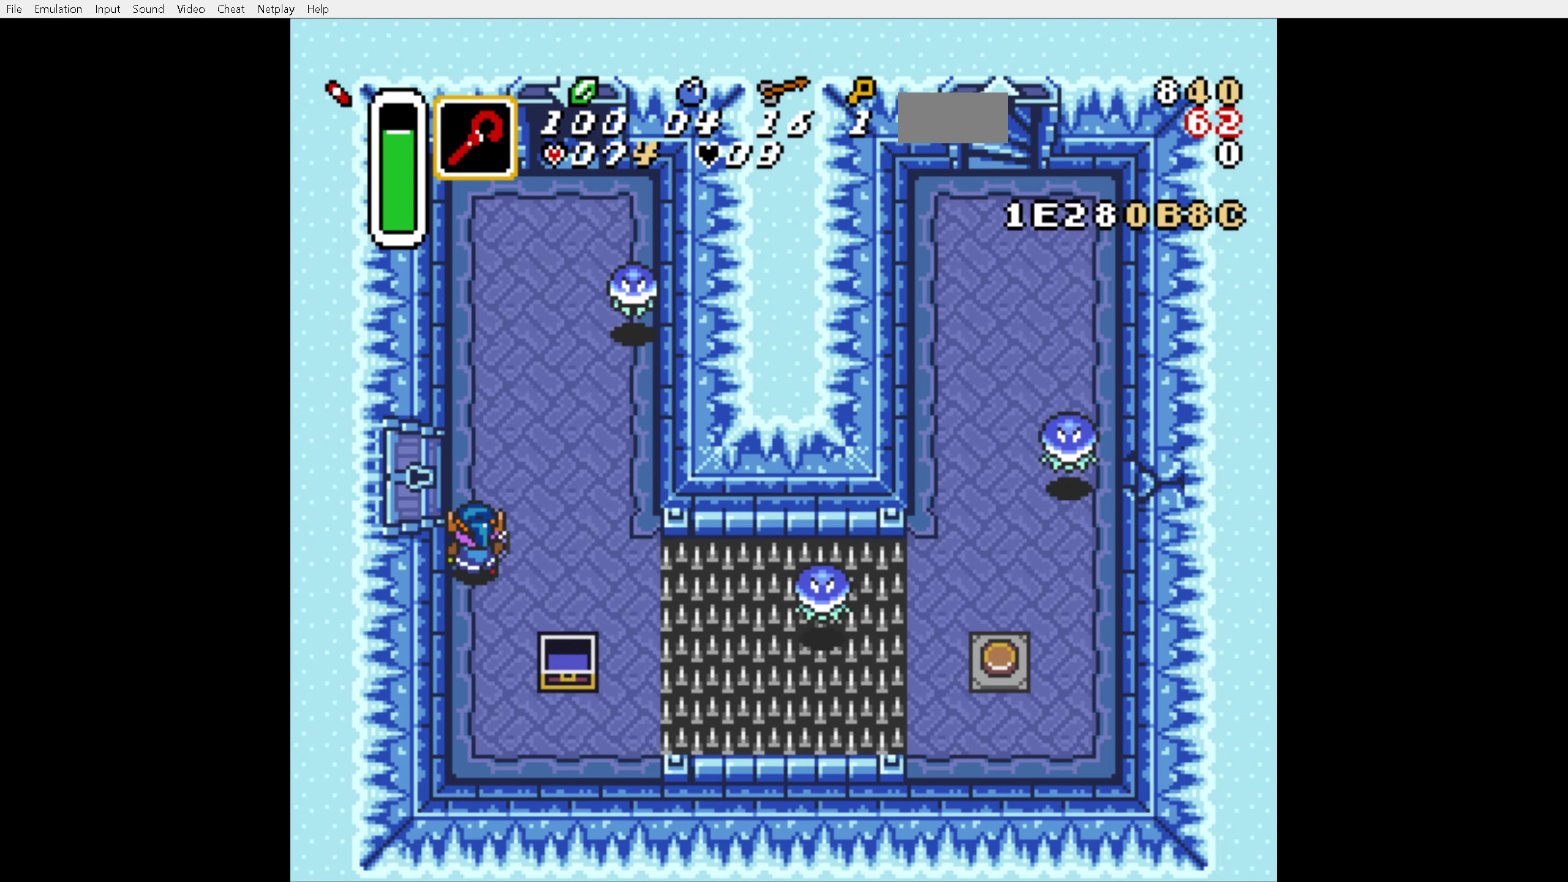
{"buttons": ["DPAD_LEFT"], "events": [[183, "DPAD_LEFT", "down"], [183, "DPAD_UP", "up"]]}
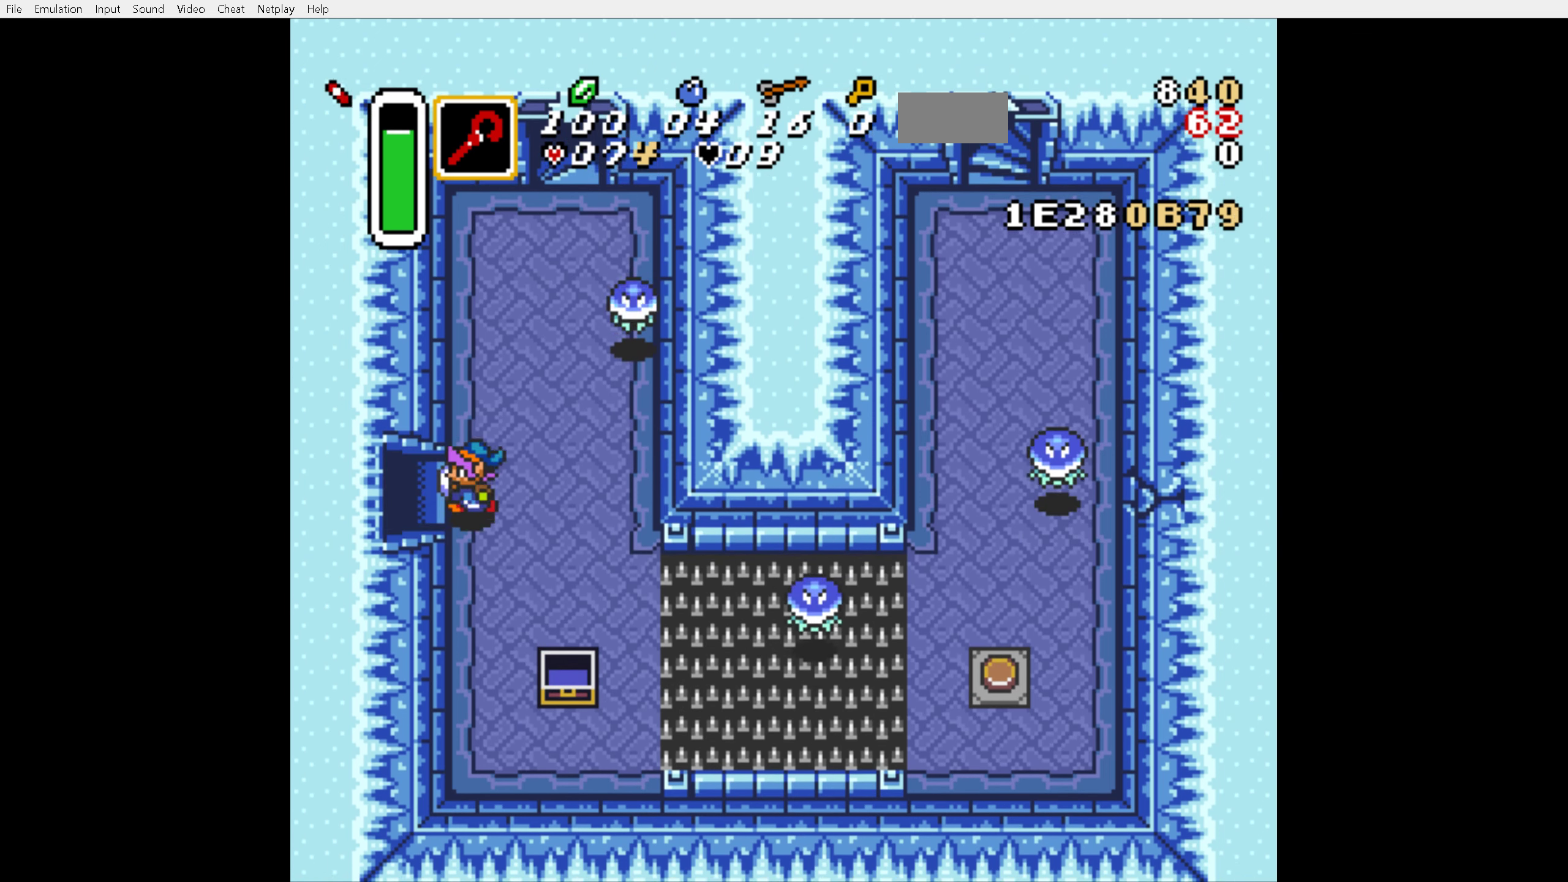
{"buttons": ["DPAD_LEFT"], "events": []}
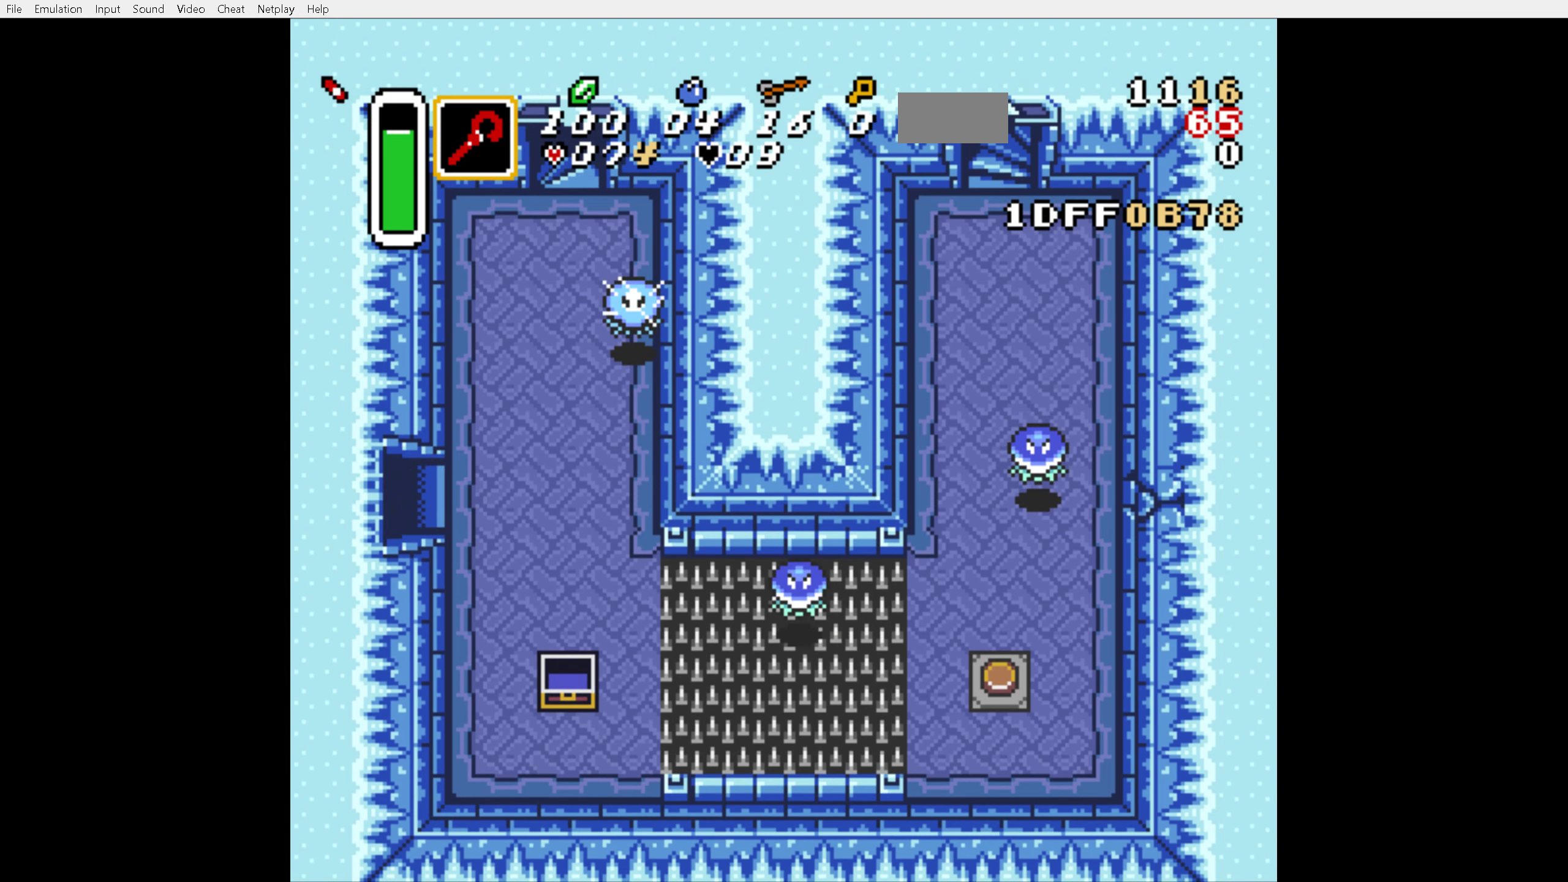
{"buttons": ["DPAD_LEFT"], "events": []}
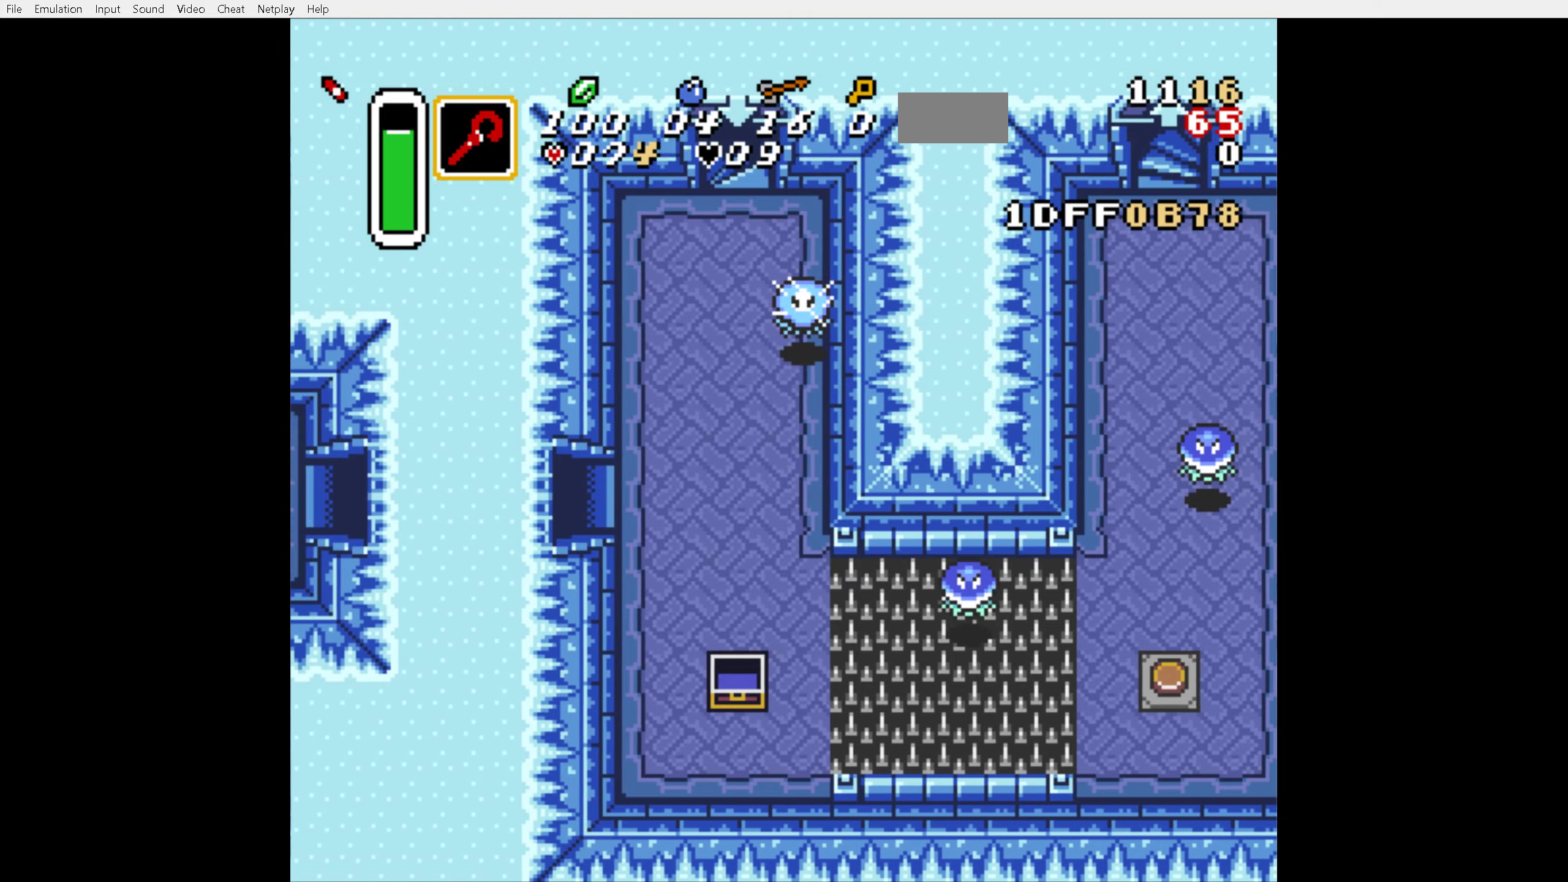
{"buttons": ["DPAD_LEFT"], "events": []}
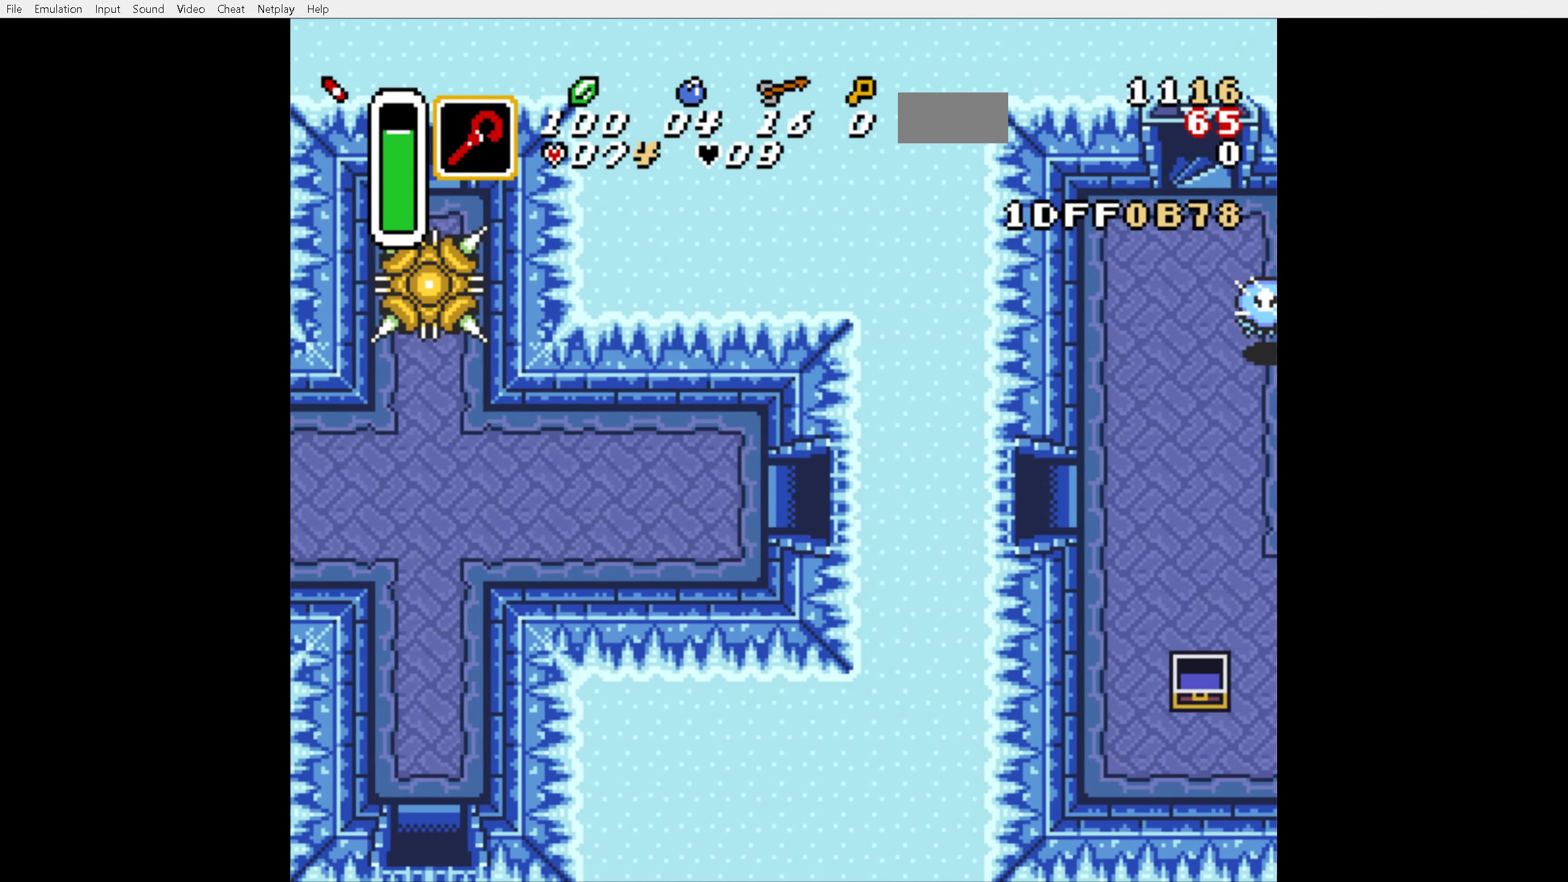
{"buttons": ["DPAD_LEFT"], "events": []}
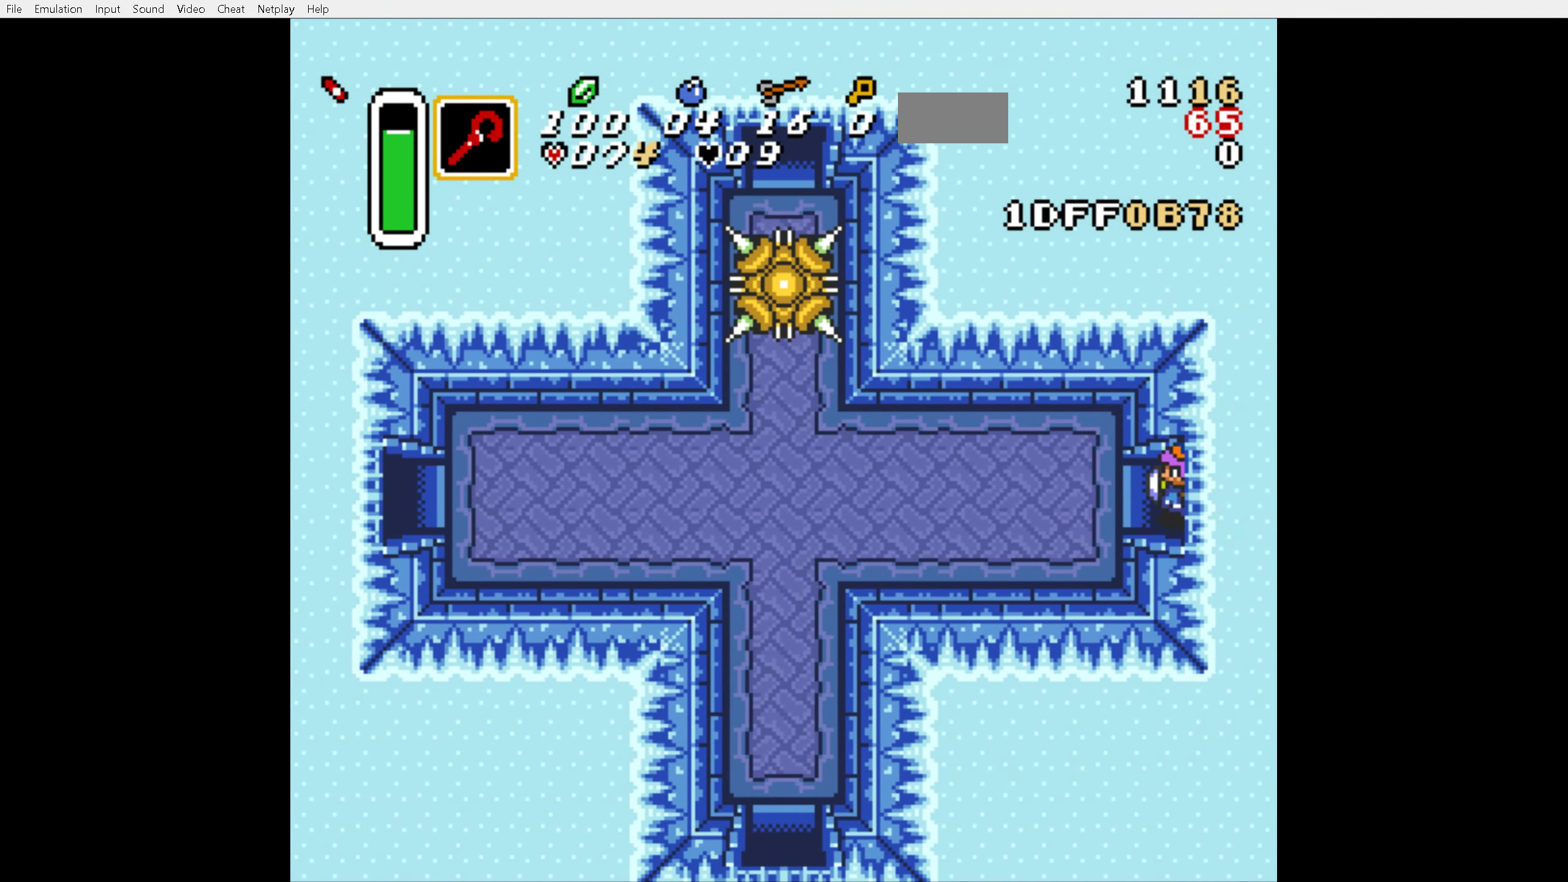
{"buttons": ["A"], "events": [[217, "A", "down"], [333, "DPAD_LEFT", "up"]]}
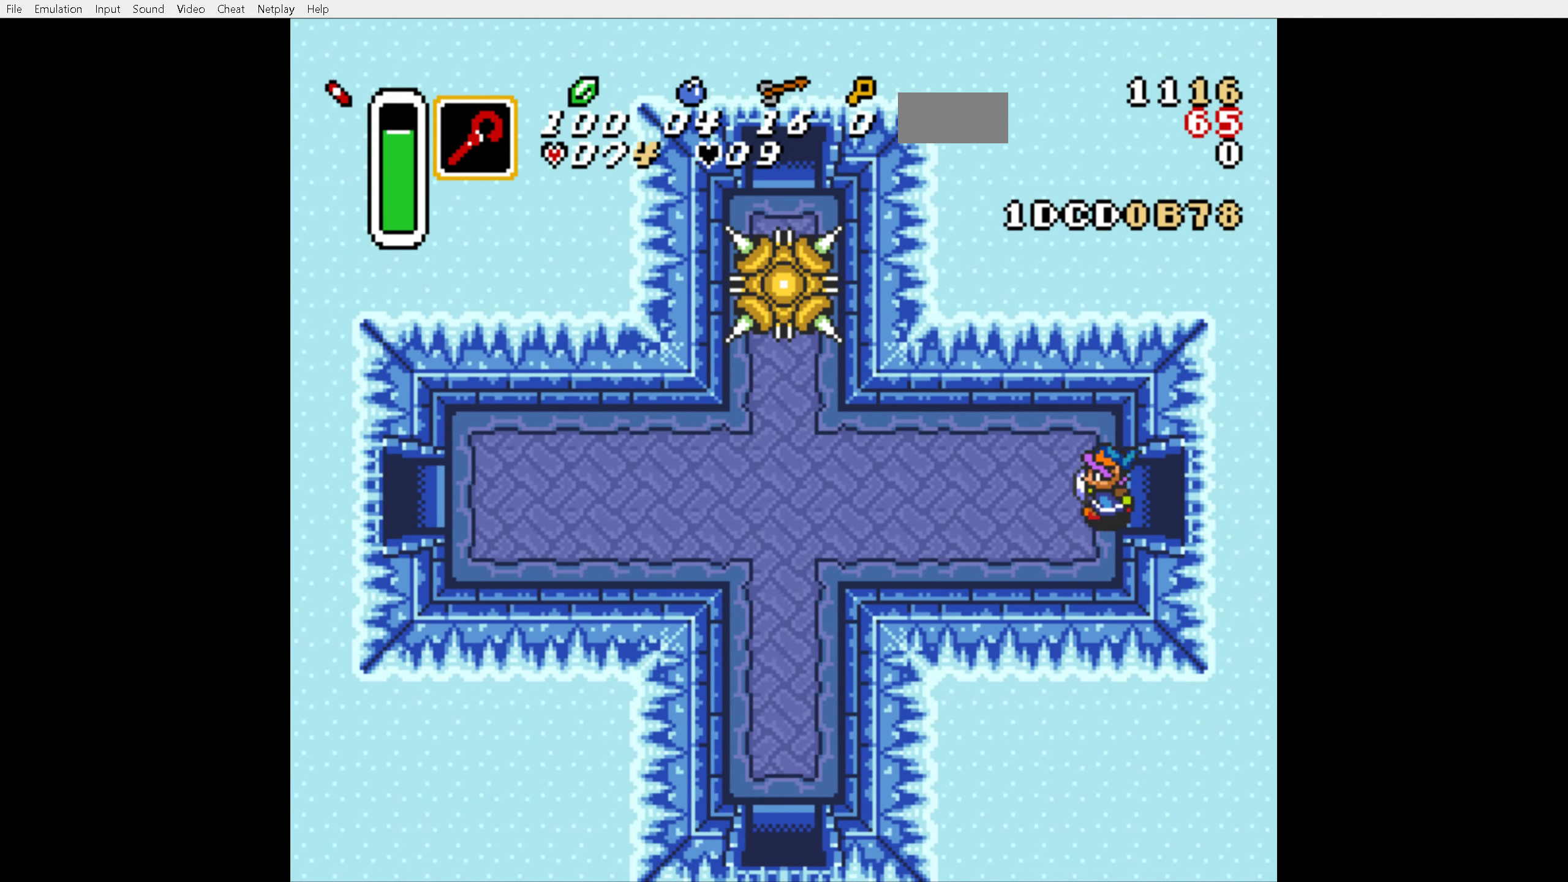
{"buttons": [], "events": [[417, "A", "up"]]}
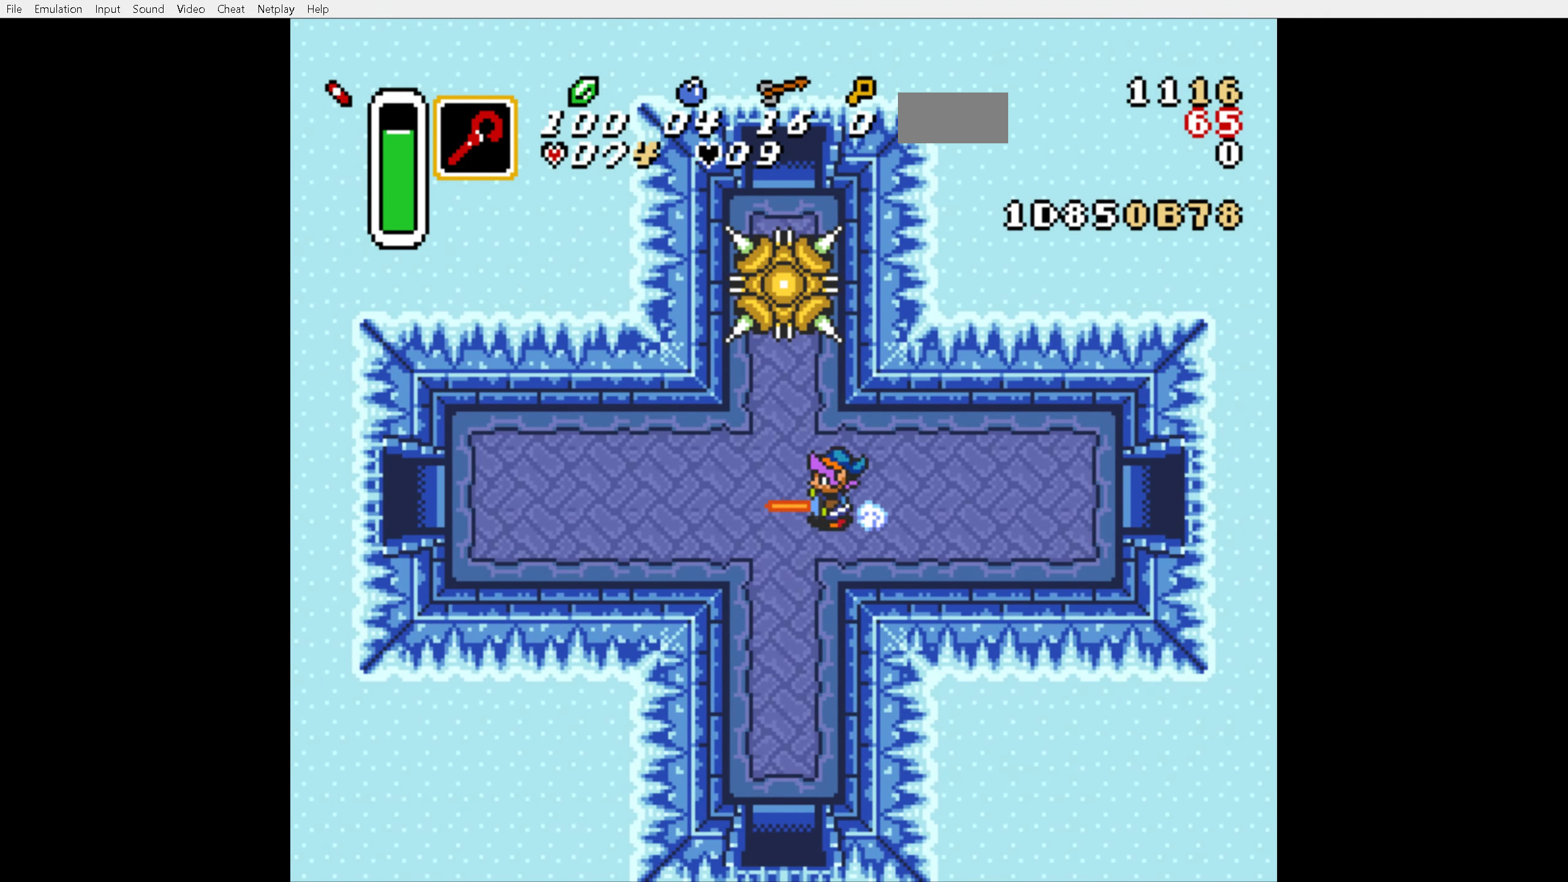
{"buttons": [], "events": []}
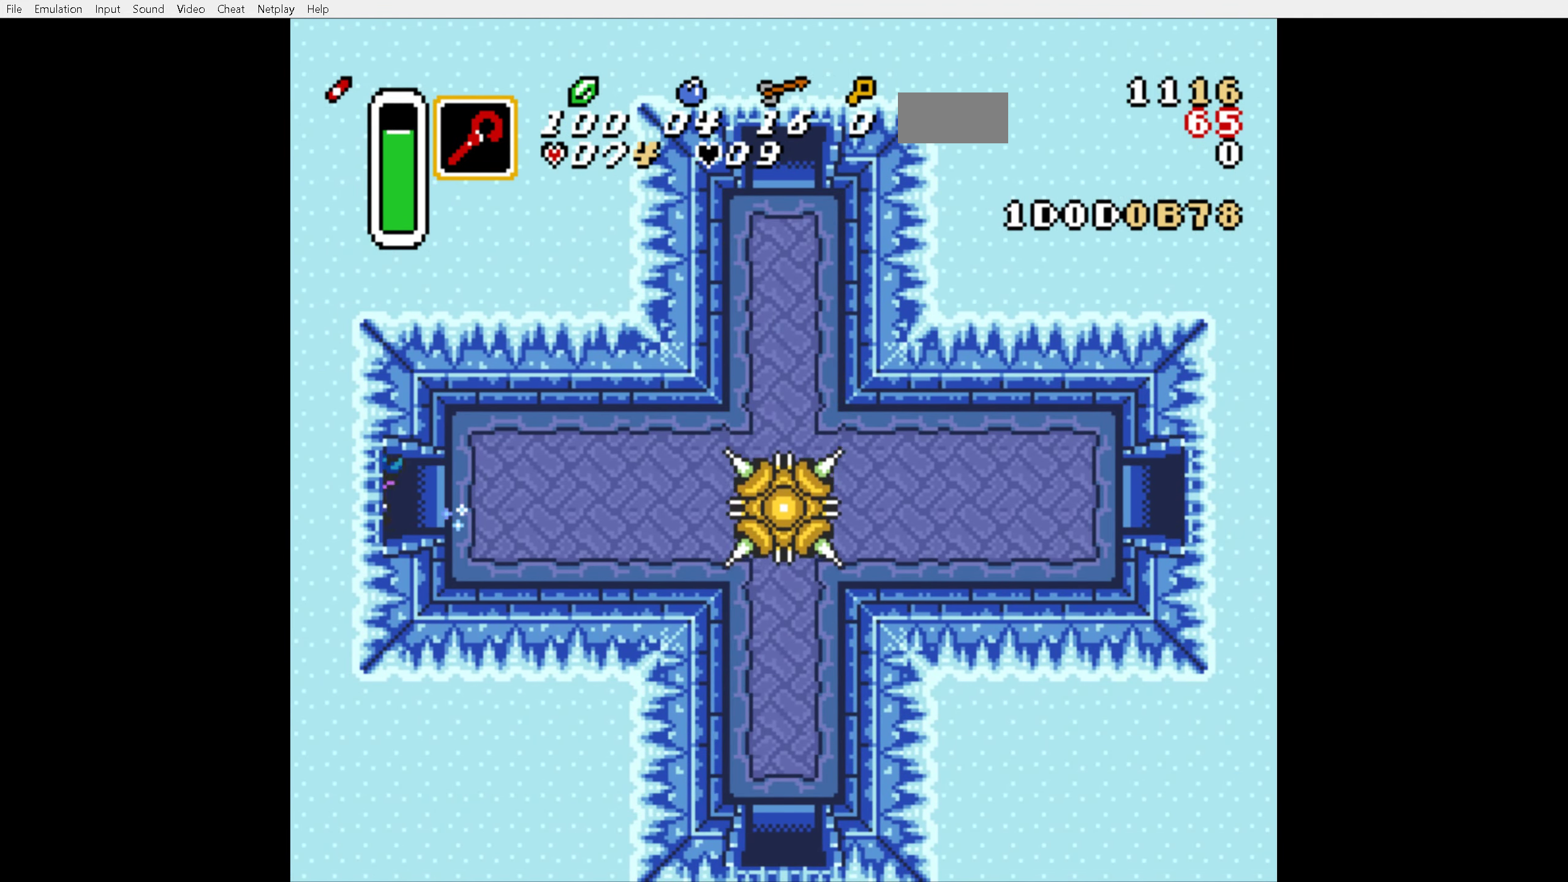
{"buttons": [], "events": []}
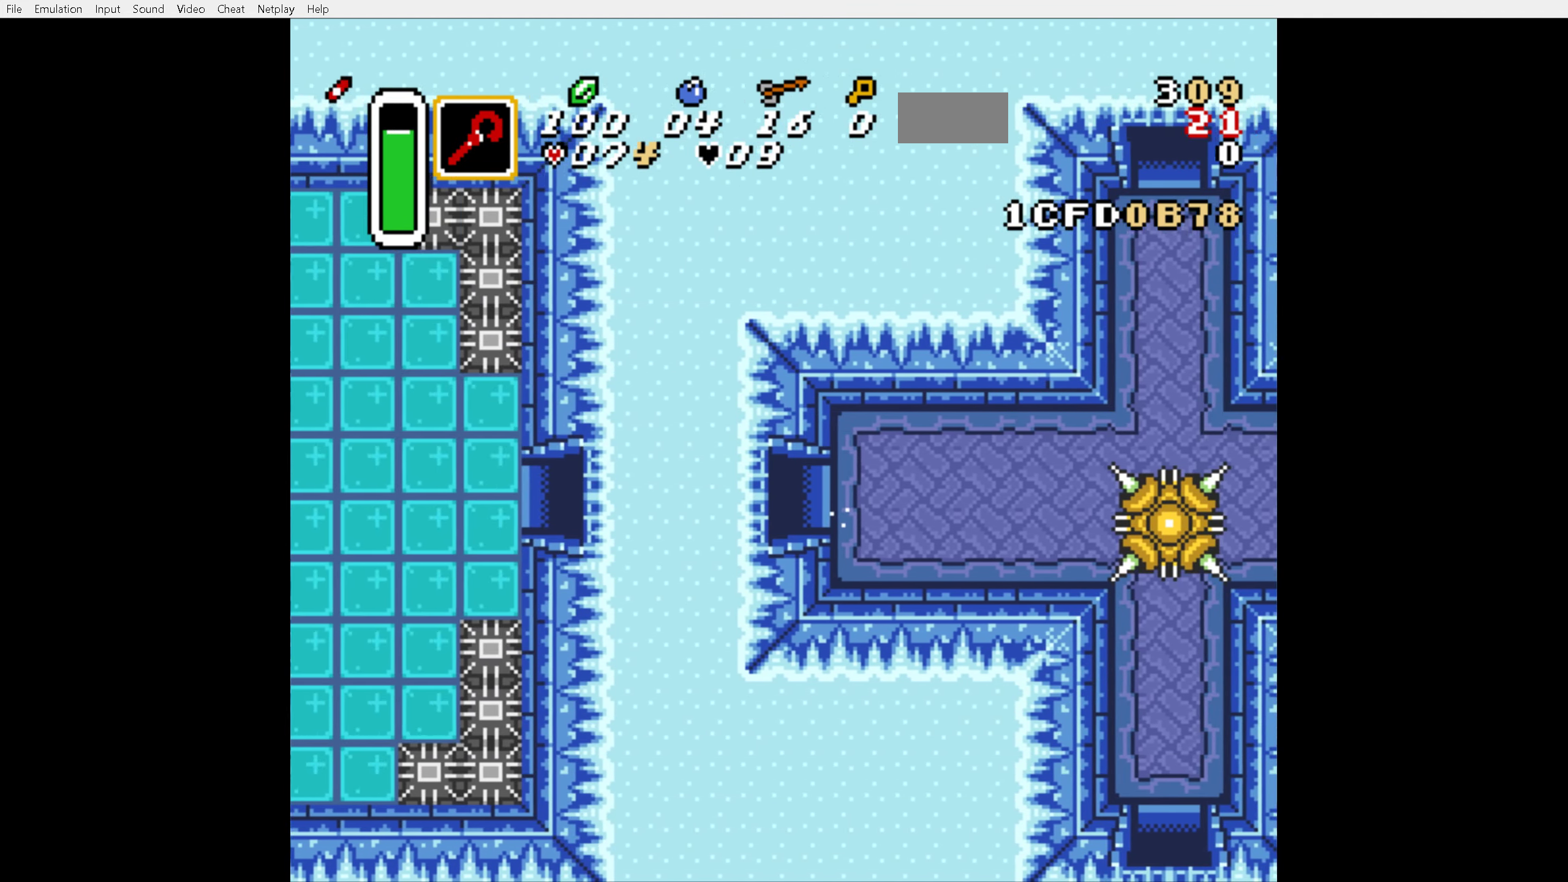
{"buttons": ["DPAD_DOWN", "DPAD_LEFT"], "events": [[417, "DPAD_DOWN", "down"], [450, "DPAD_LEFT", "down"]]}
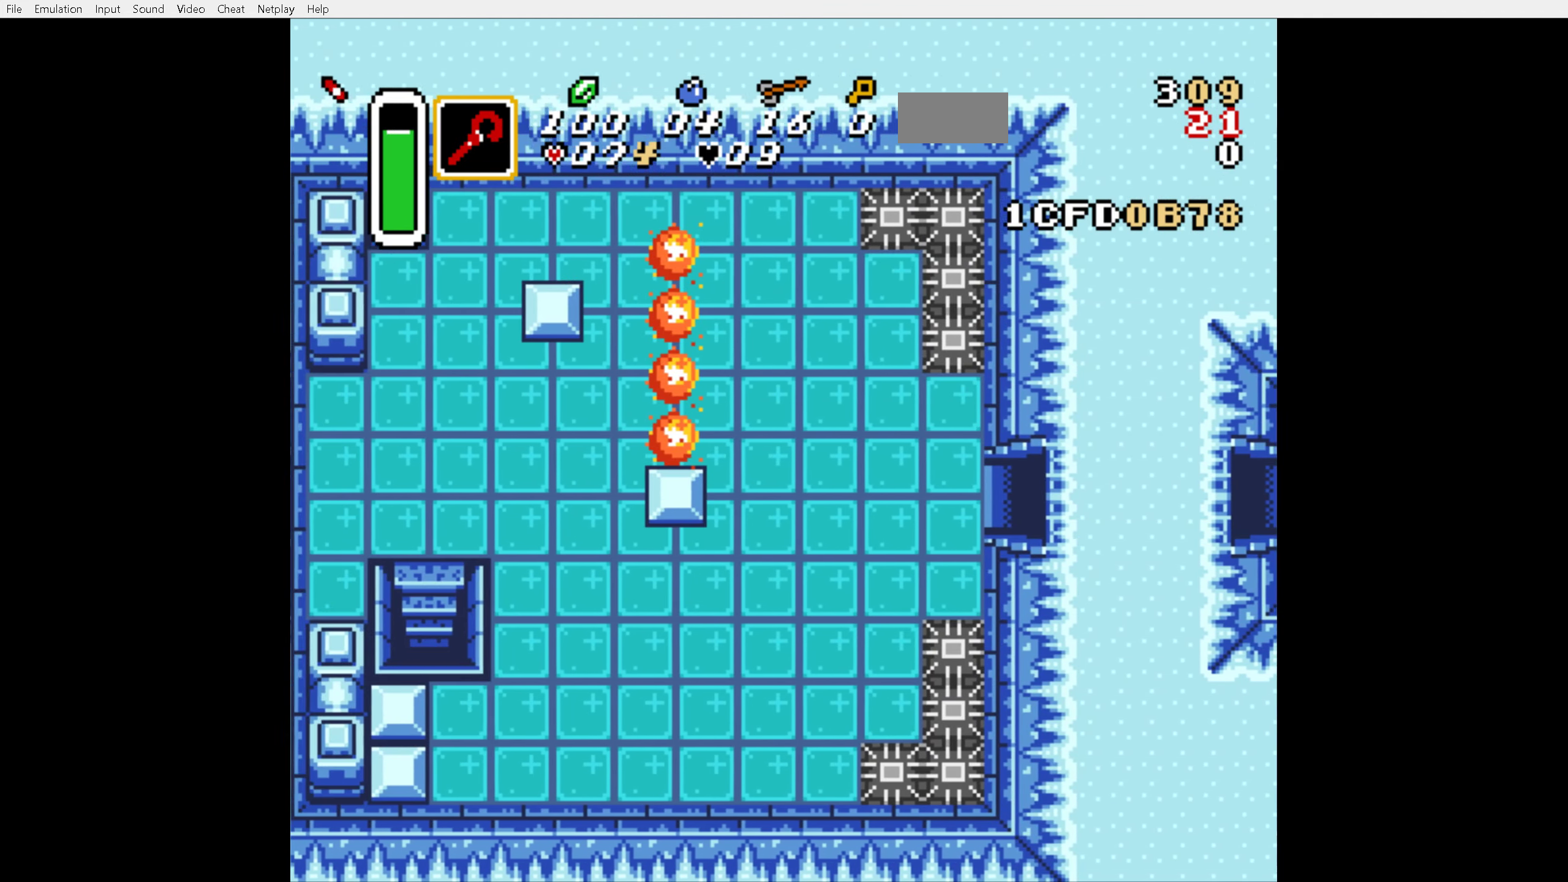
{"buttons": ["DPAD_DOWN", "DPAD_LEFT"], "events": []}
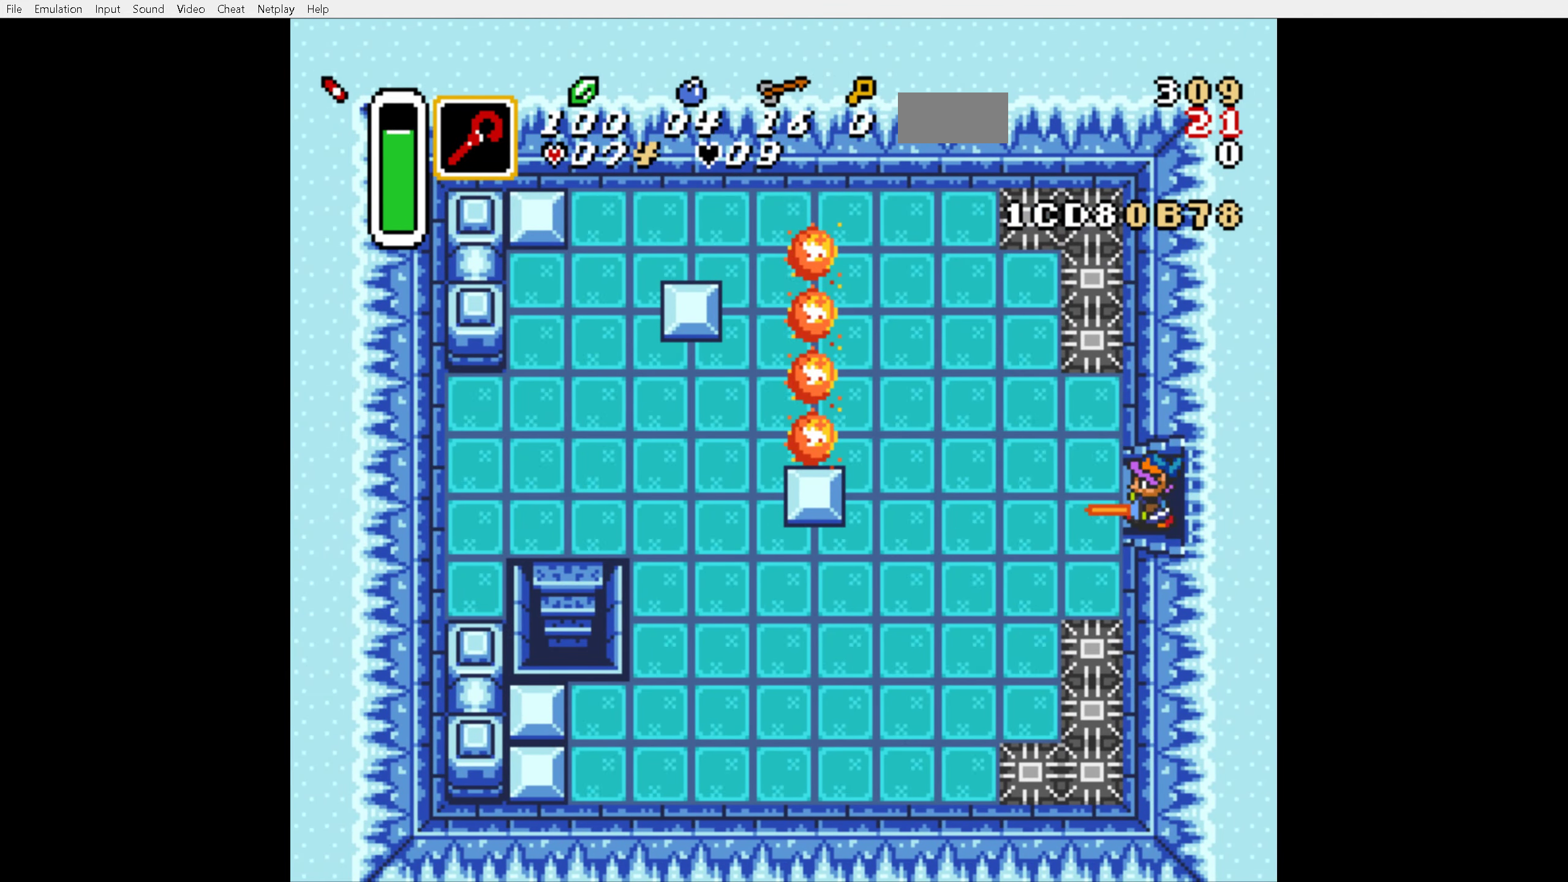
{"buttons": ["B", "DPAD_DOWN", "DPAD_LEFT"], "events": [[417, "B", "down"]]}
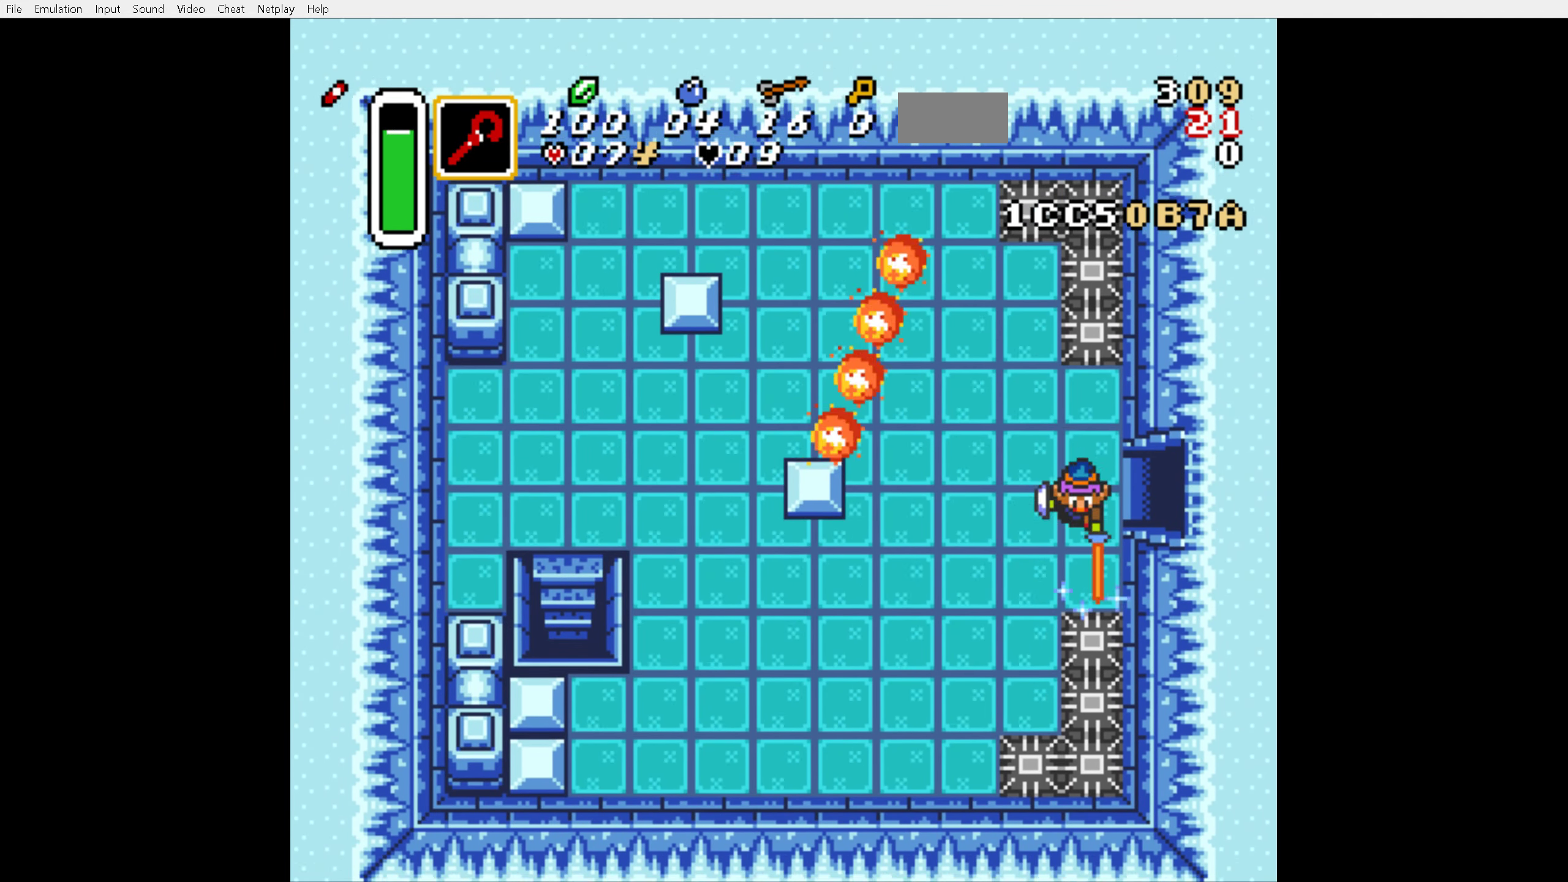
{"buttons": ["B", "DPAD_DOWN", "DPAD_LEFT"], "events": [[50, "B", "up"], [350, "B", "down"]]}
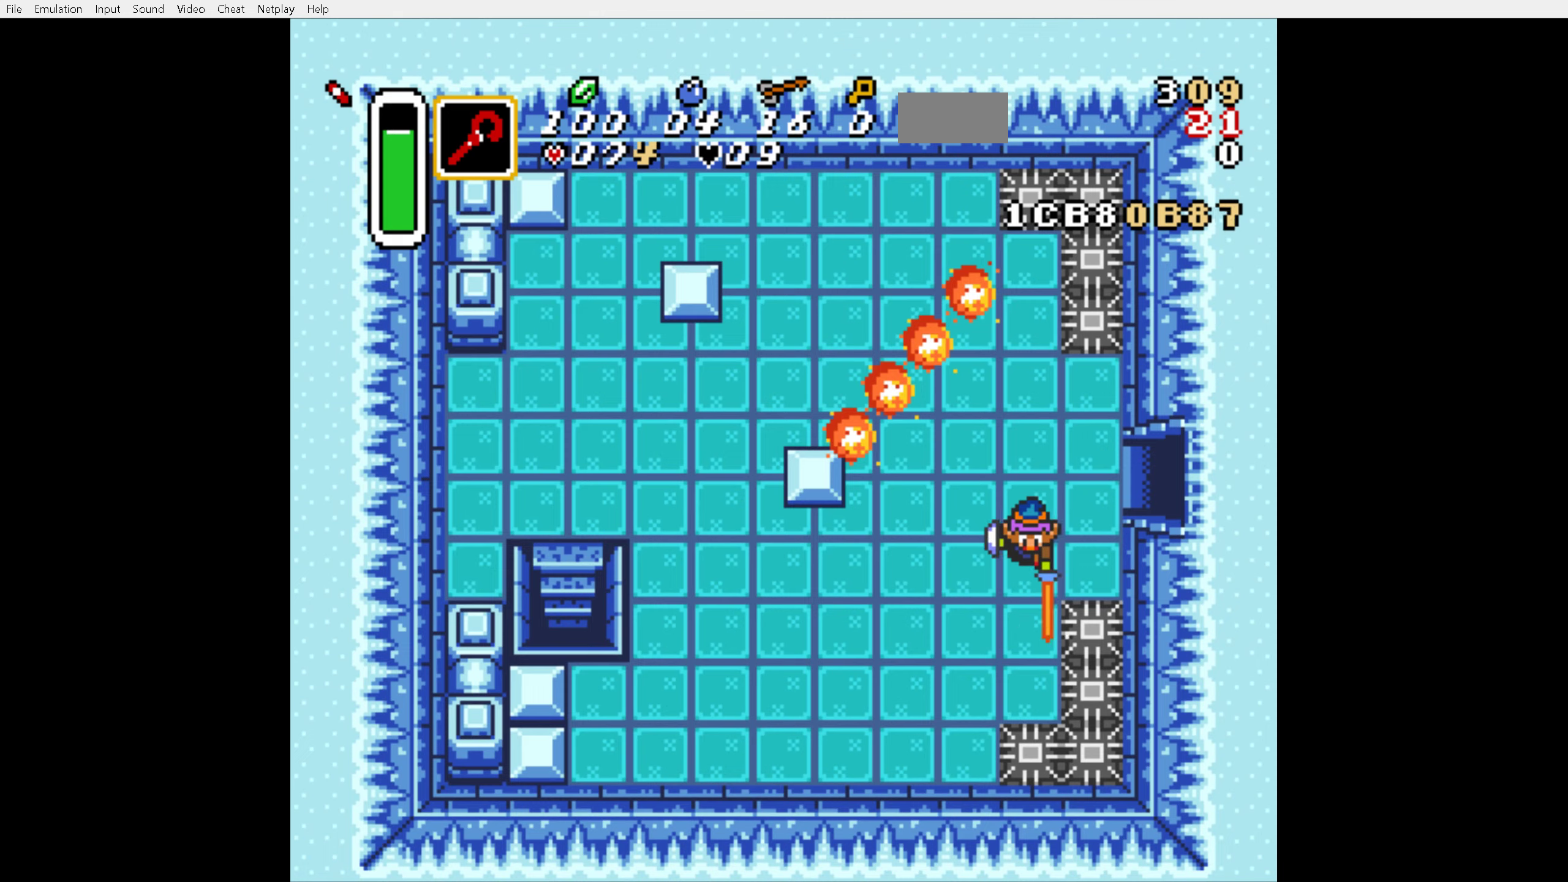
{"buttons": ["DPAD_UP", "DPAD_LEFT"], "events": [[17, "B", "up"], [217, "DPAD_DOWN", "up"], [217, "DPAD_UP", "down"], [300, "B", "down"], [417, "B", "up"]]}
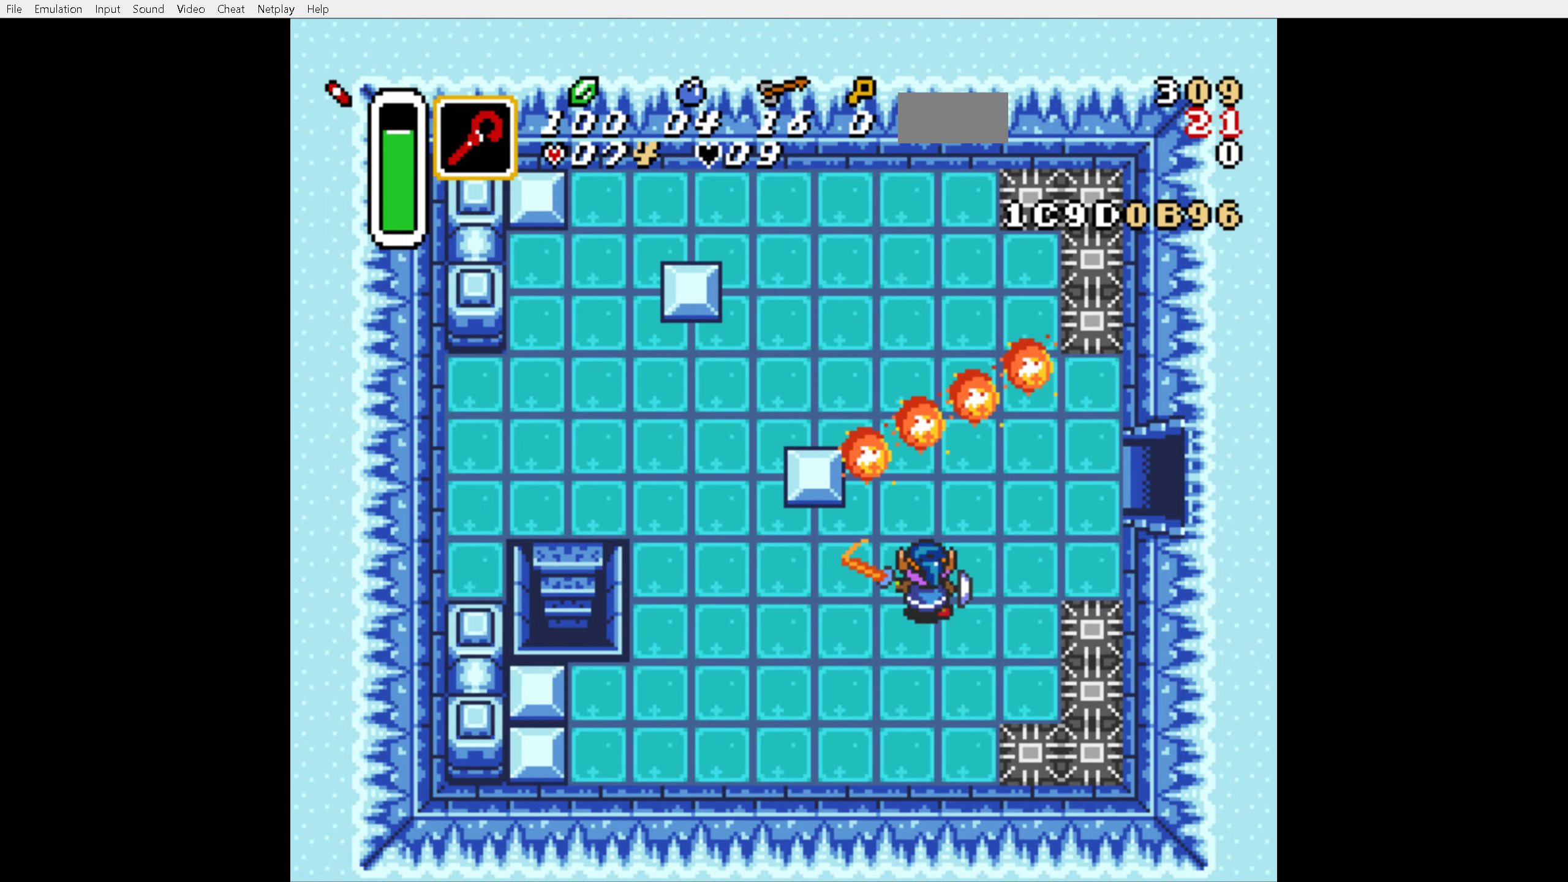
{"buttons": ["DPAD_UP", "DPAD_LEFT"], "events": [[284, "B", "down"], [384, "B", "up"]]}